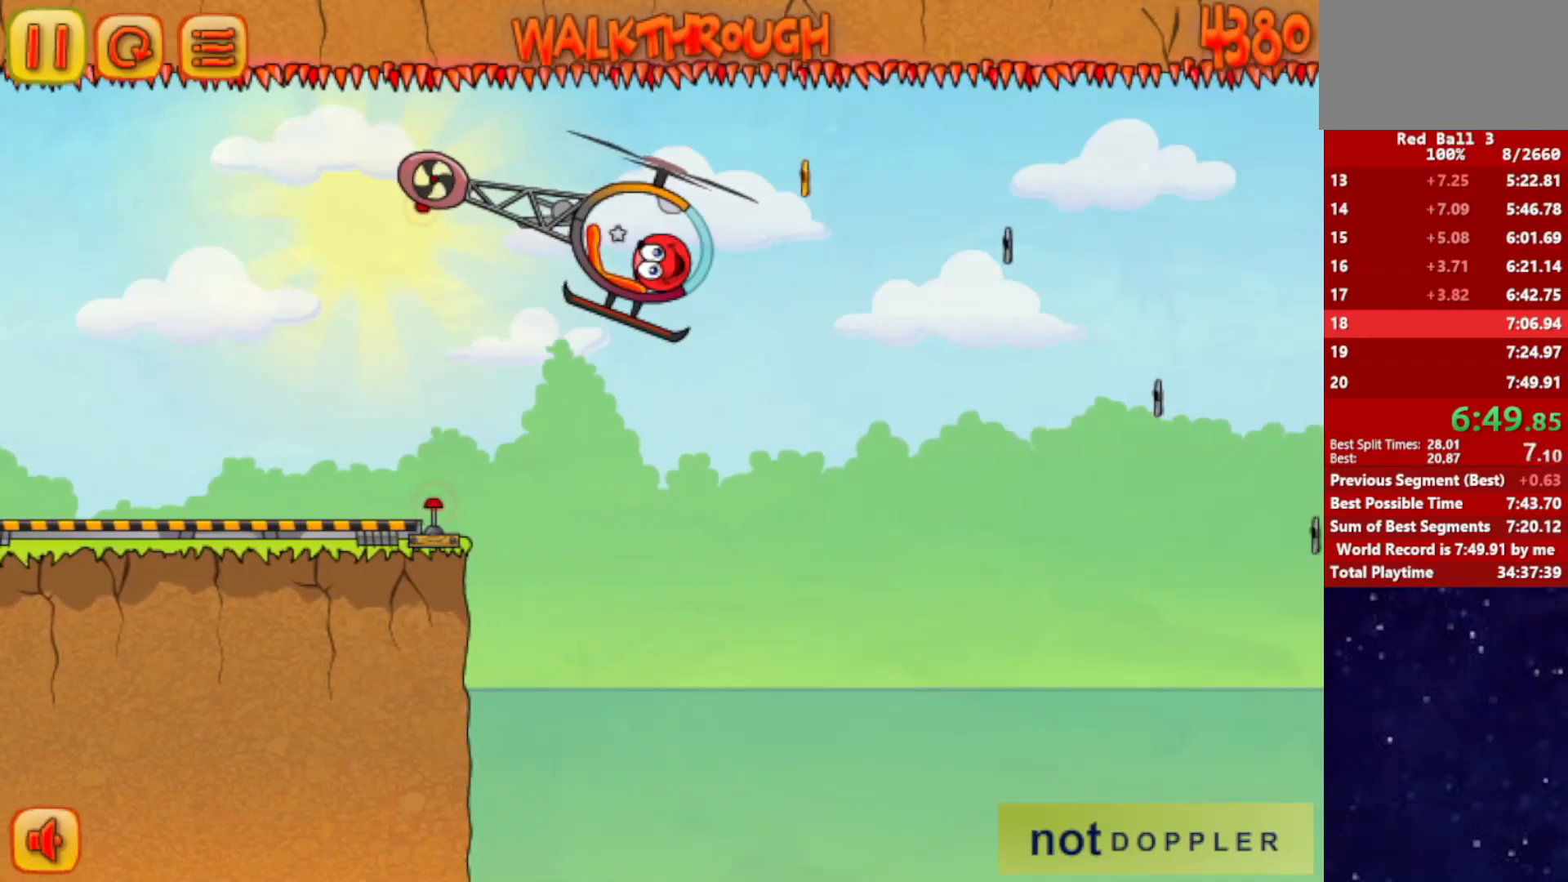
Gameplay with keyboard; each line is a JSON object with the keys held at the frame after it. "events" lists presses ("down") and releases ("up") of "down", "left", "p", "r", "right" and "up" between this image and that frame as [ms after this image, input, new state], when the widget could be followed in between. No other keys are recorded. Mouse input is not recorded.
{"keys": ["right"], "events": [[334, "up", "up"]]}
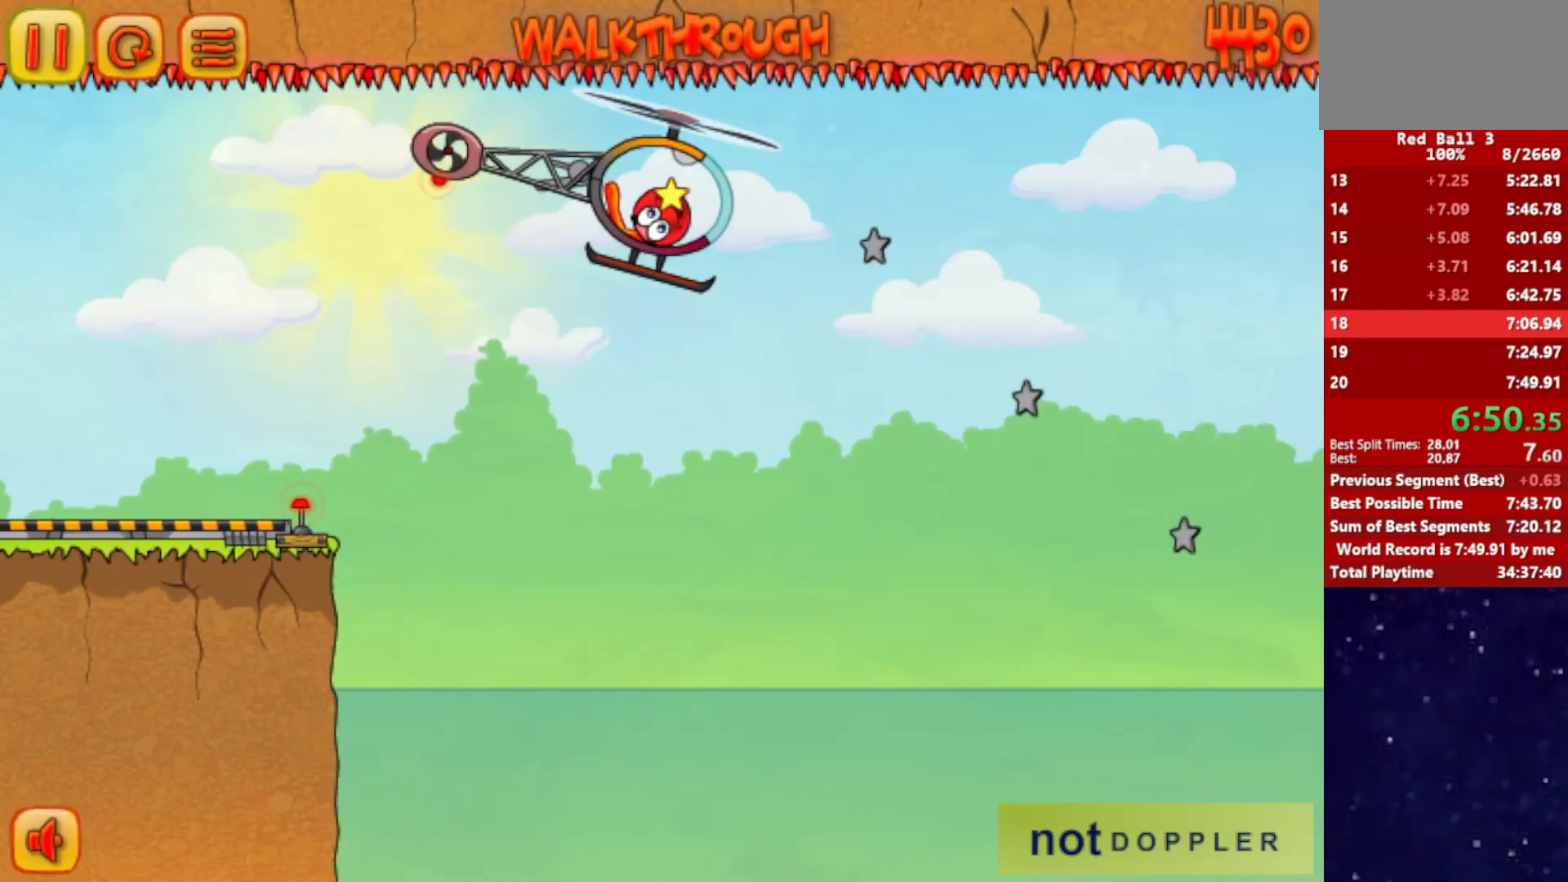
{"keys": ["right"], "events": [[116, "up", "down"], [433, "up", "up"]]}
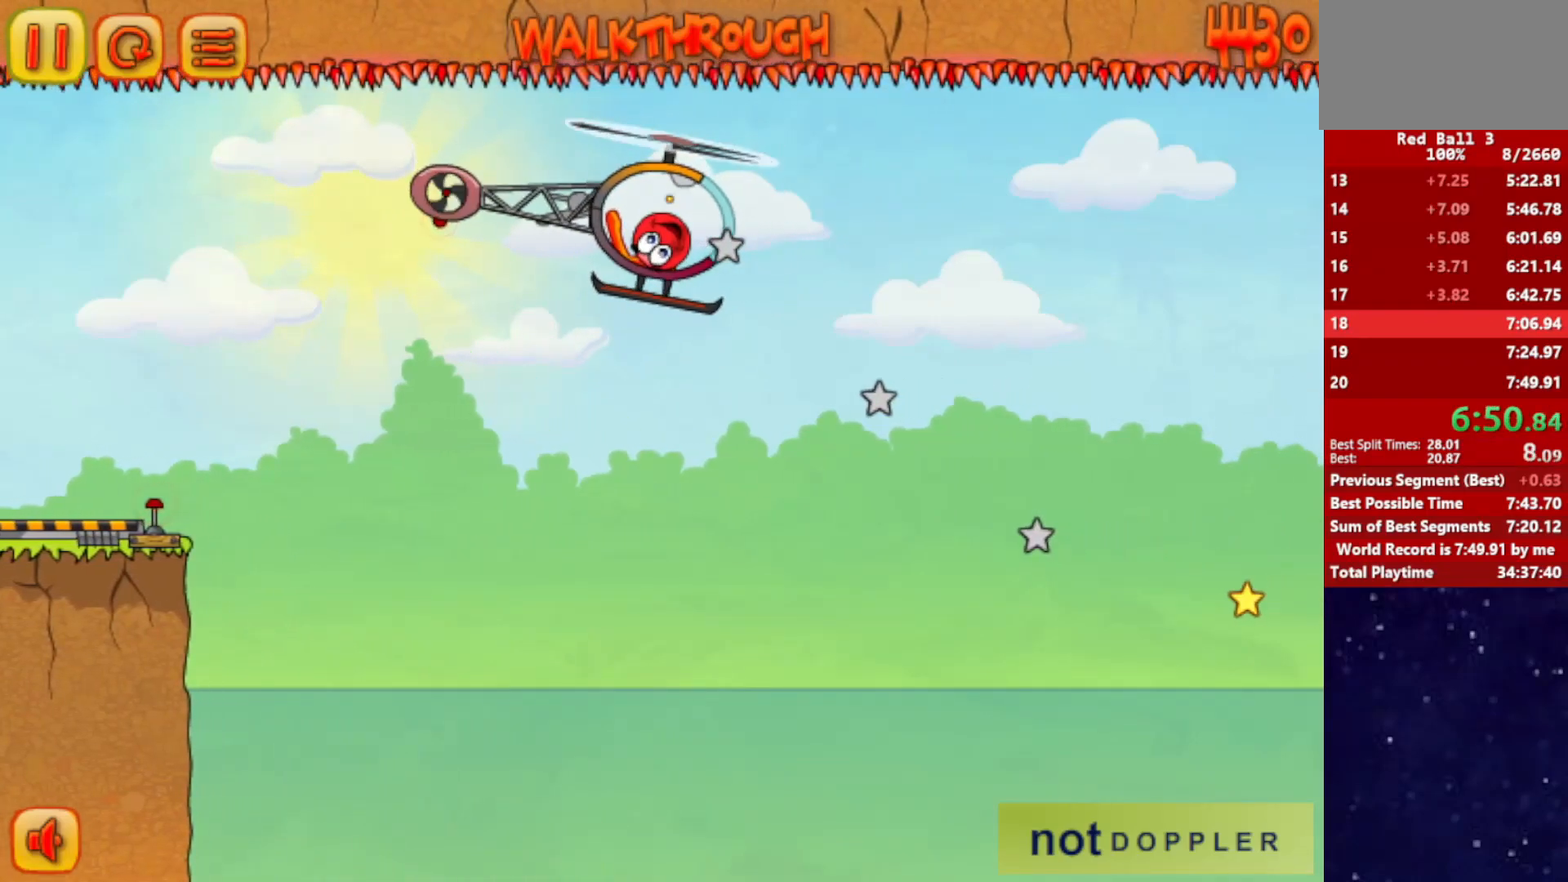
{"keys": ["right", "up"], "events": [[267, "up", "down"]]}
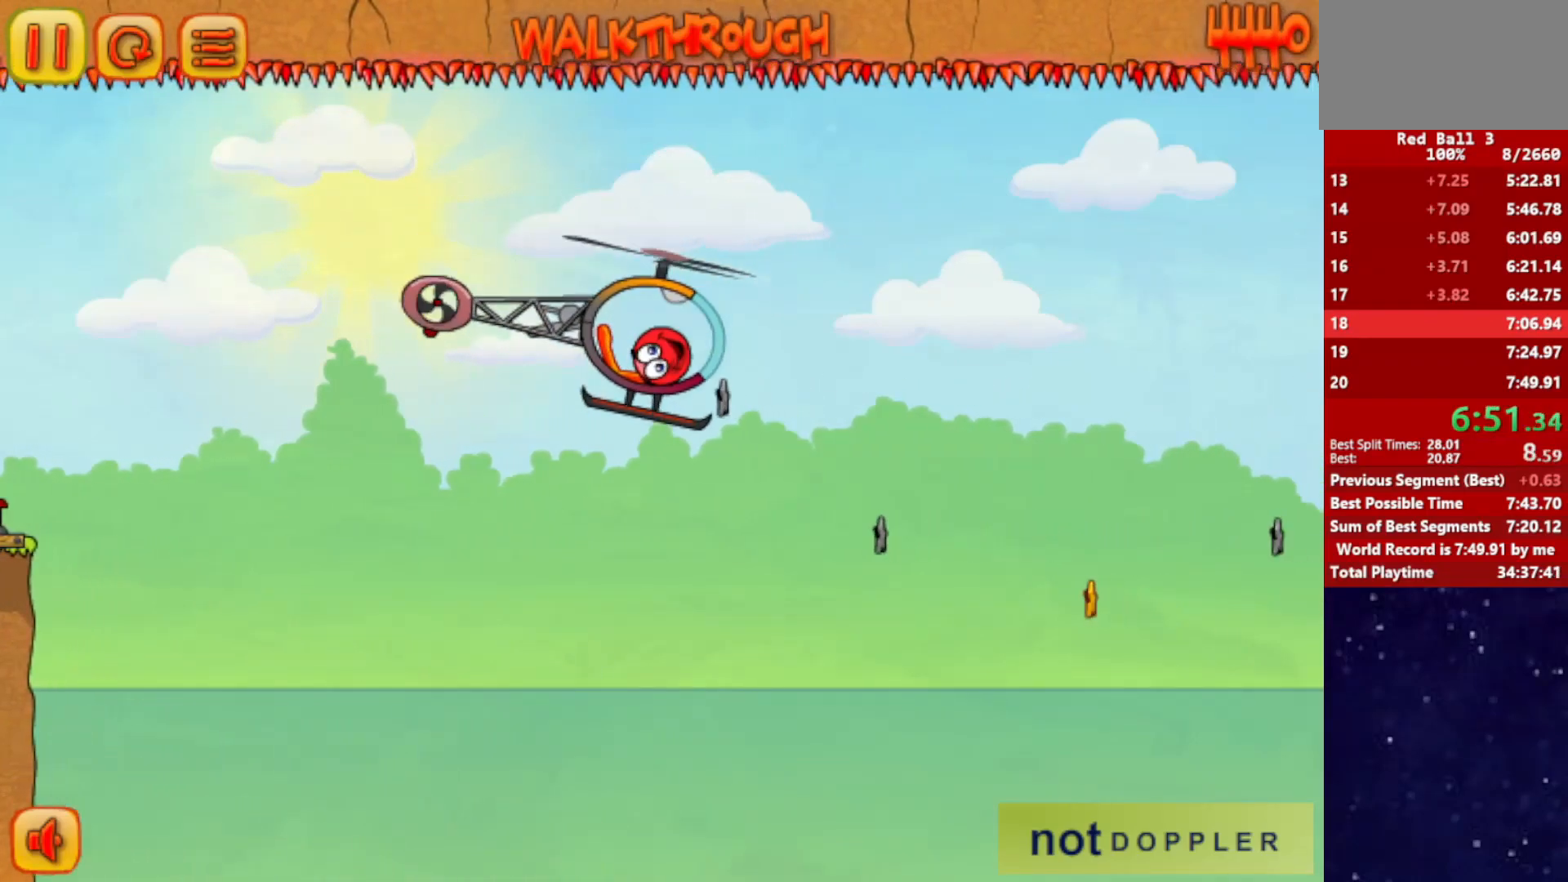
{"keys": ["right", "up"], "events": []}
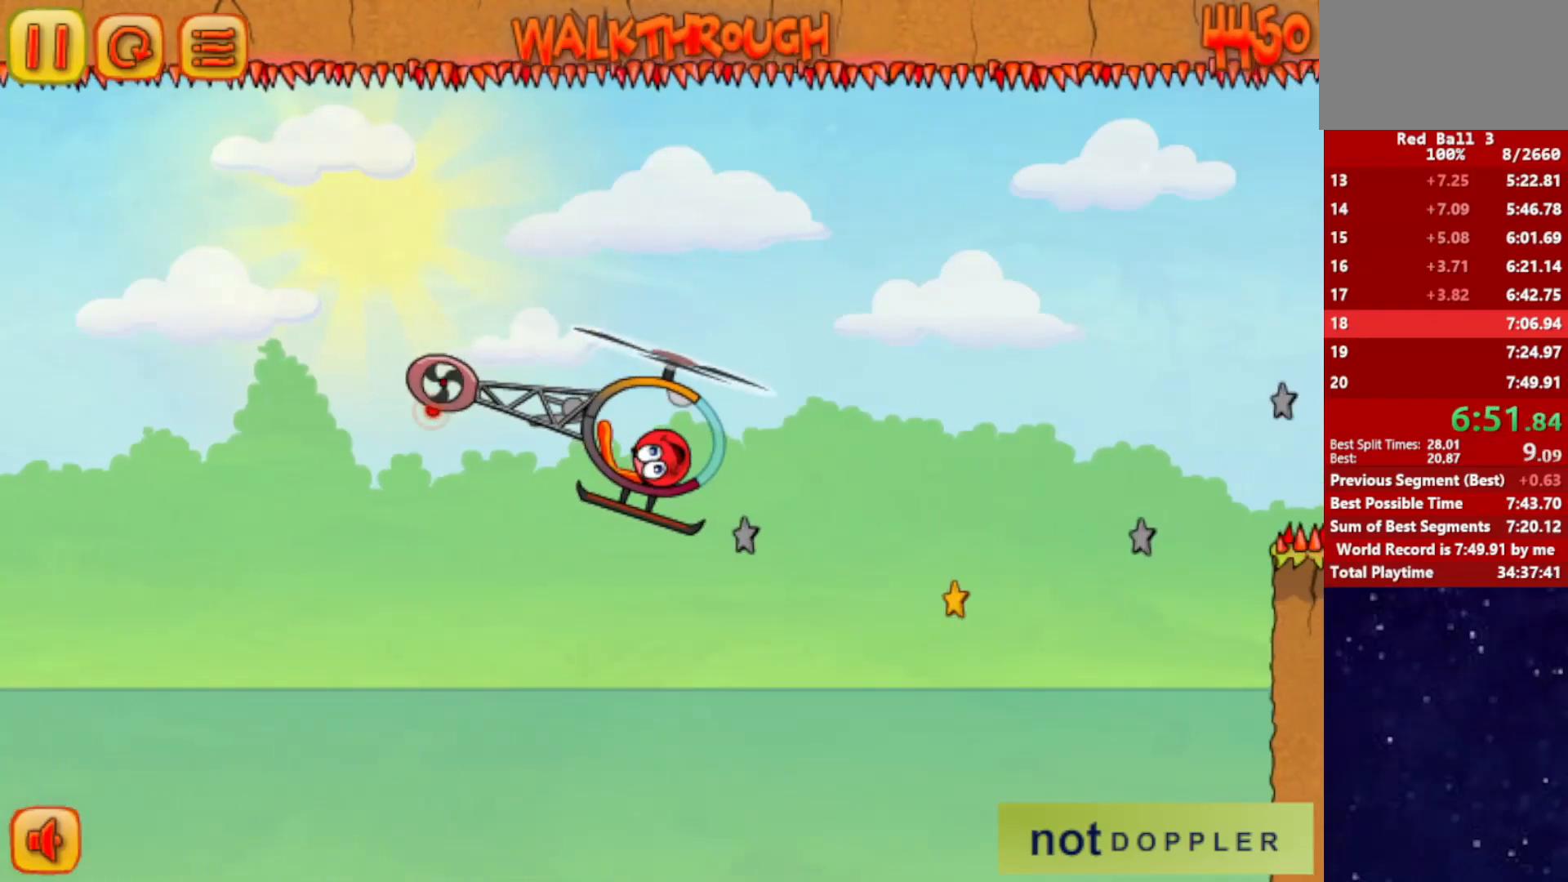
{"keys": ["right", "up"], "events": [[234, "up", "up"], [300, "up", "down"]]}
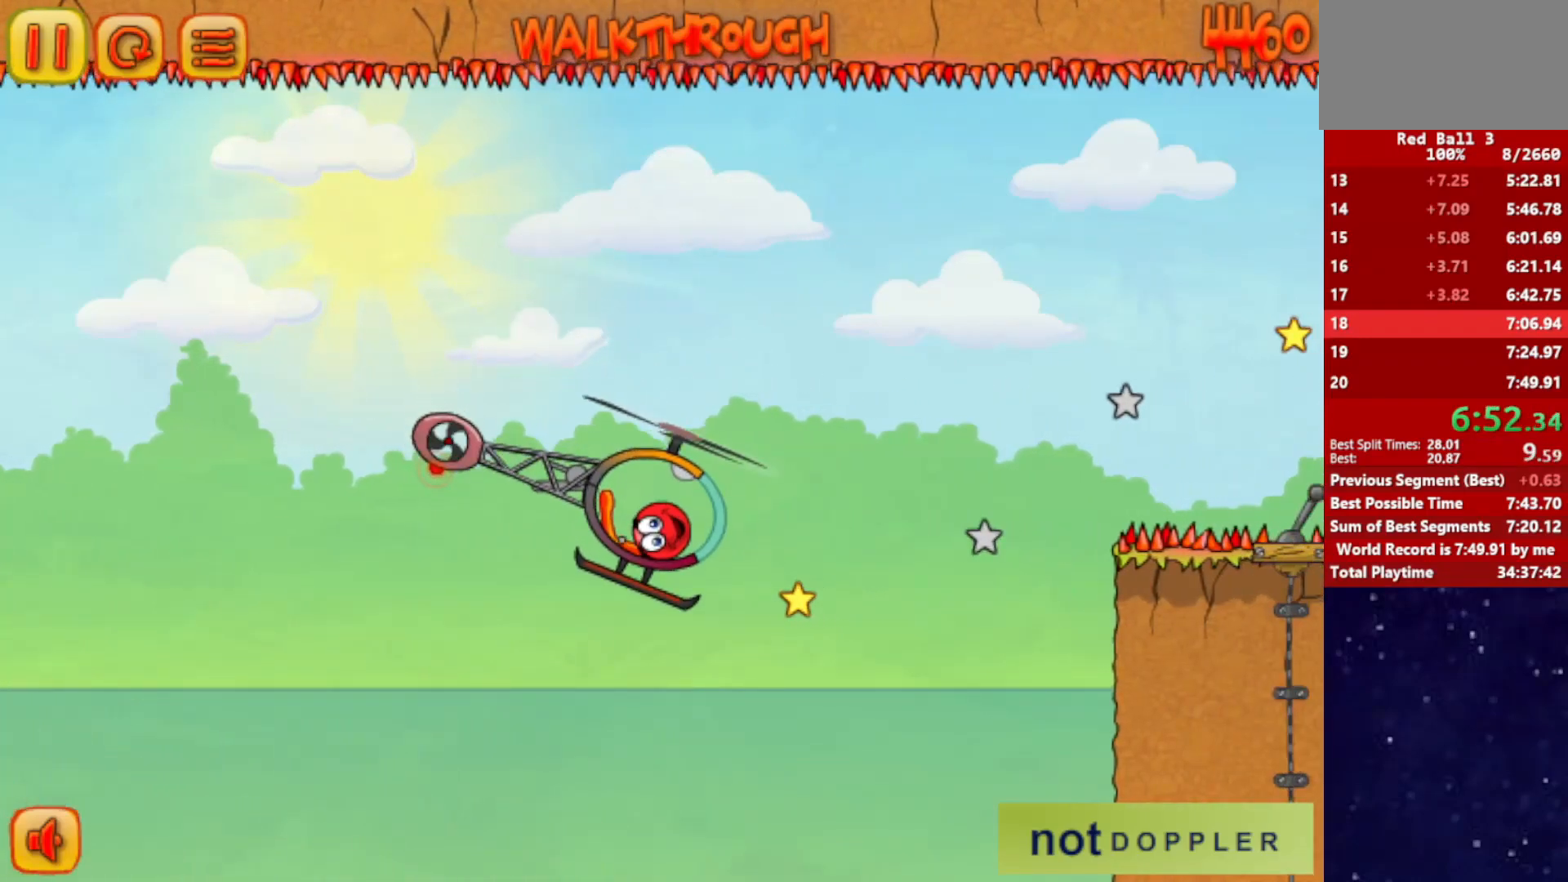
{"keys": ["right", "up"], "events": []}
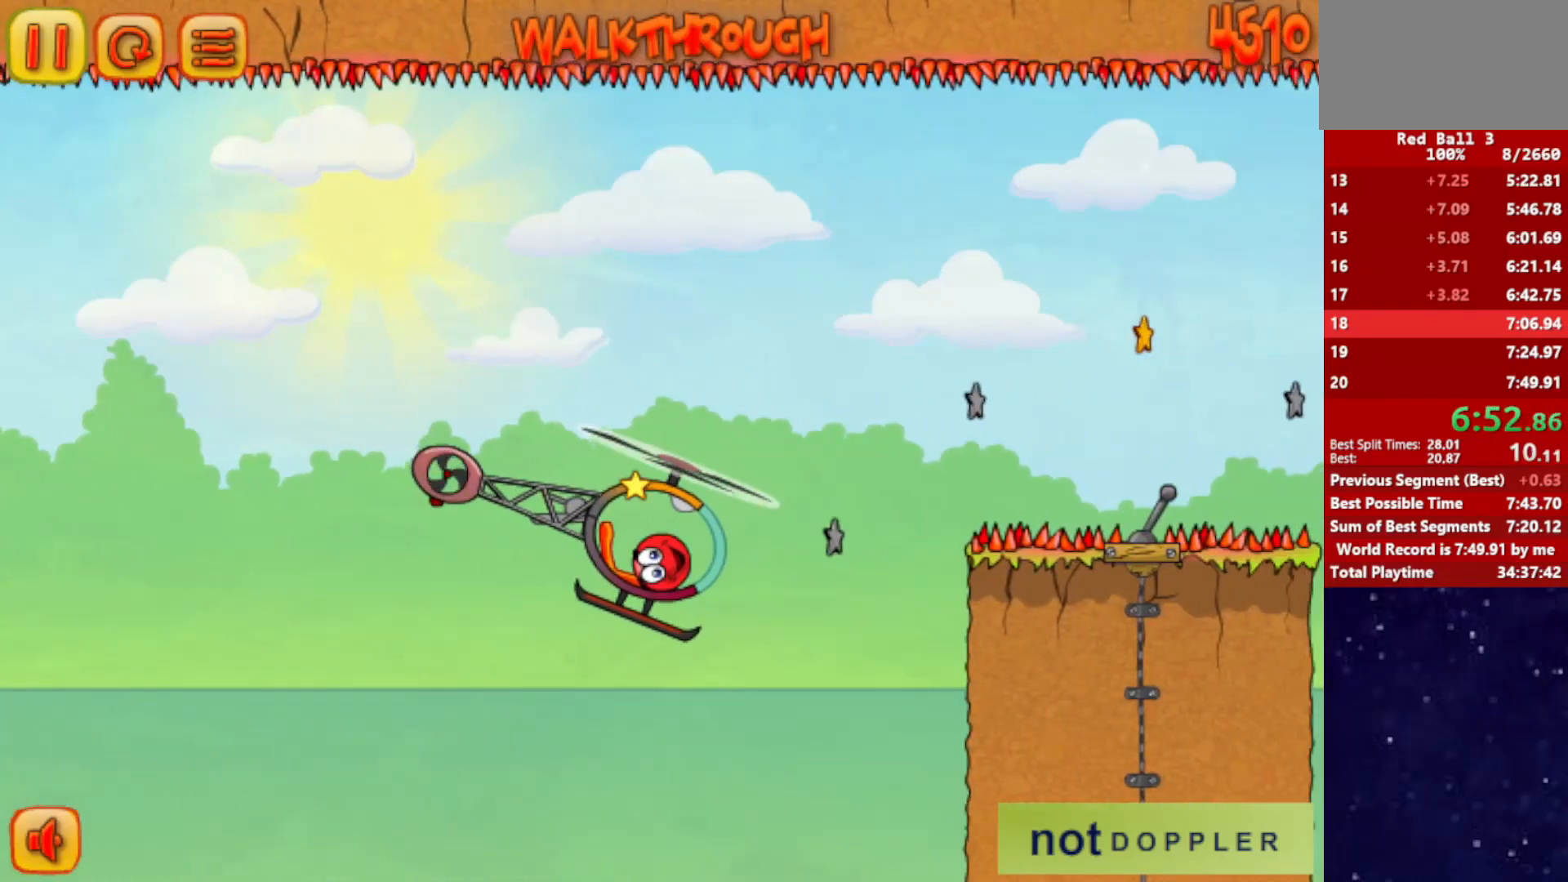
{"keys": ["left", "up"], "events": [[350, "left", "down"], [350, "right", "up"]]}
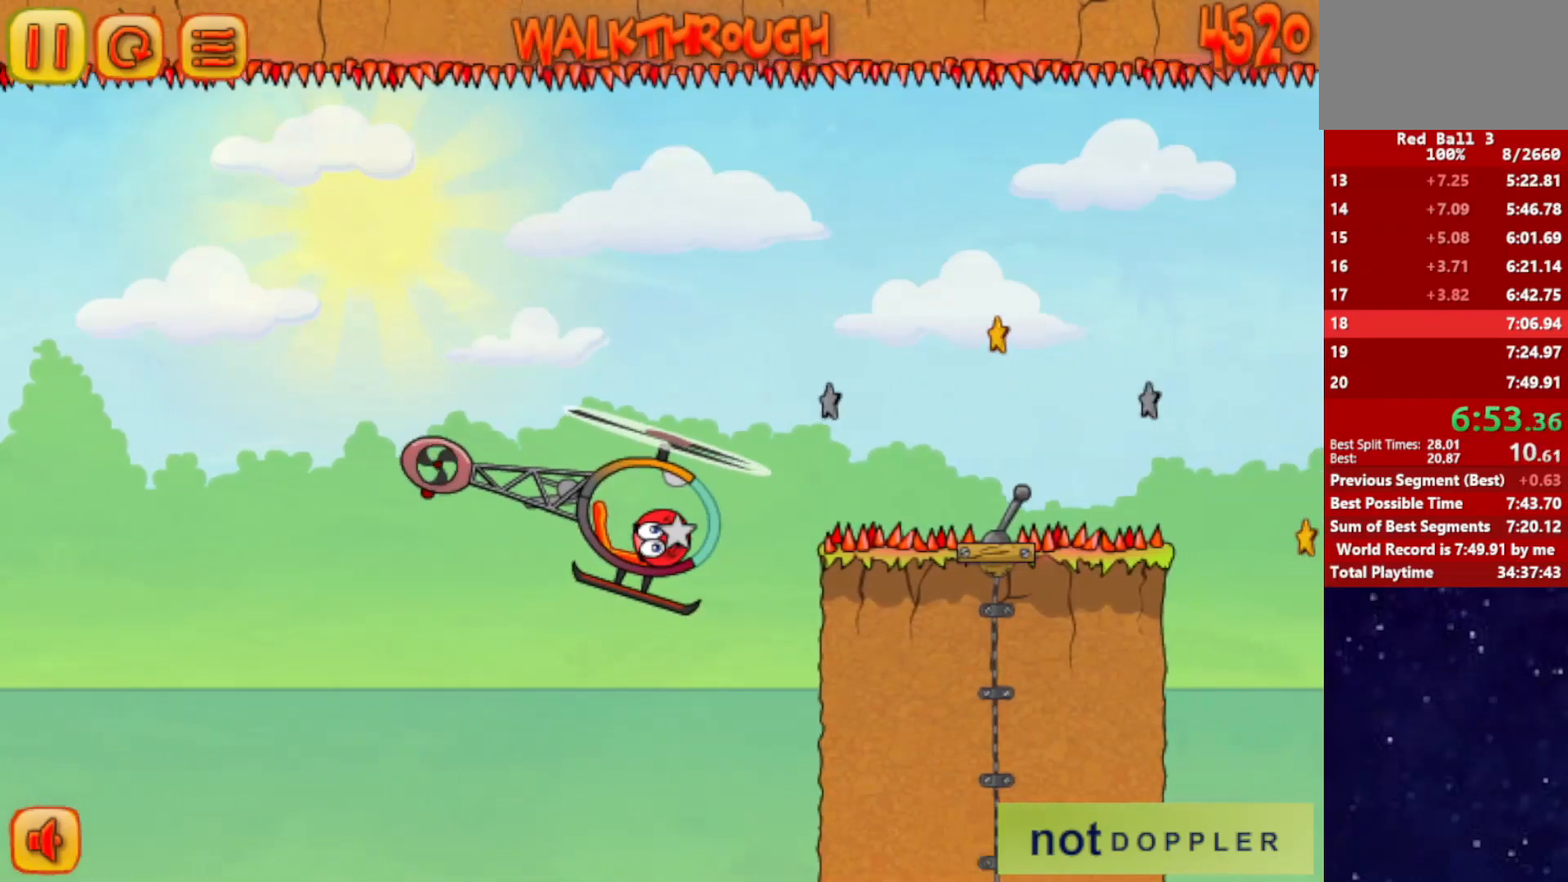
{"keys": ["right", "up"], "events": [[50, "left", "up"], [300, "right", "down"]]}
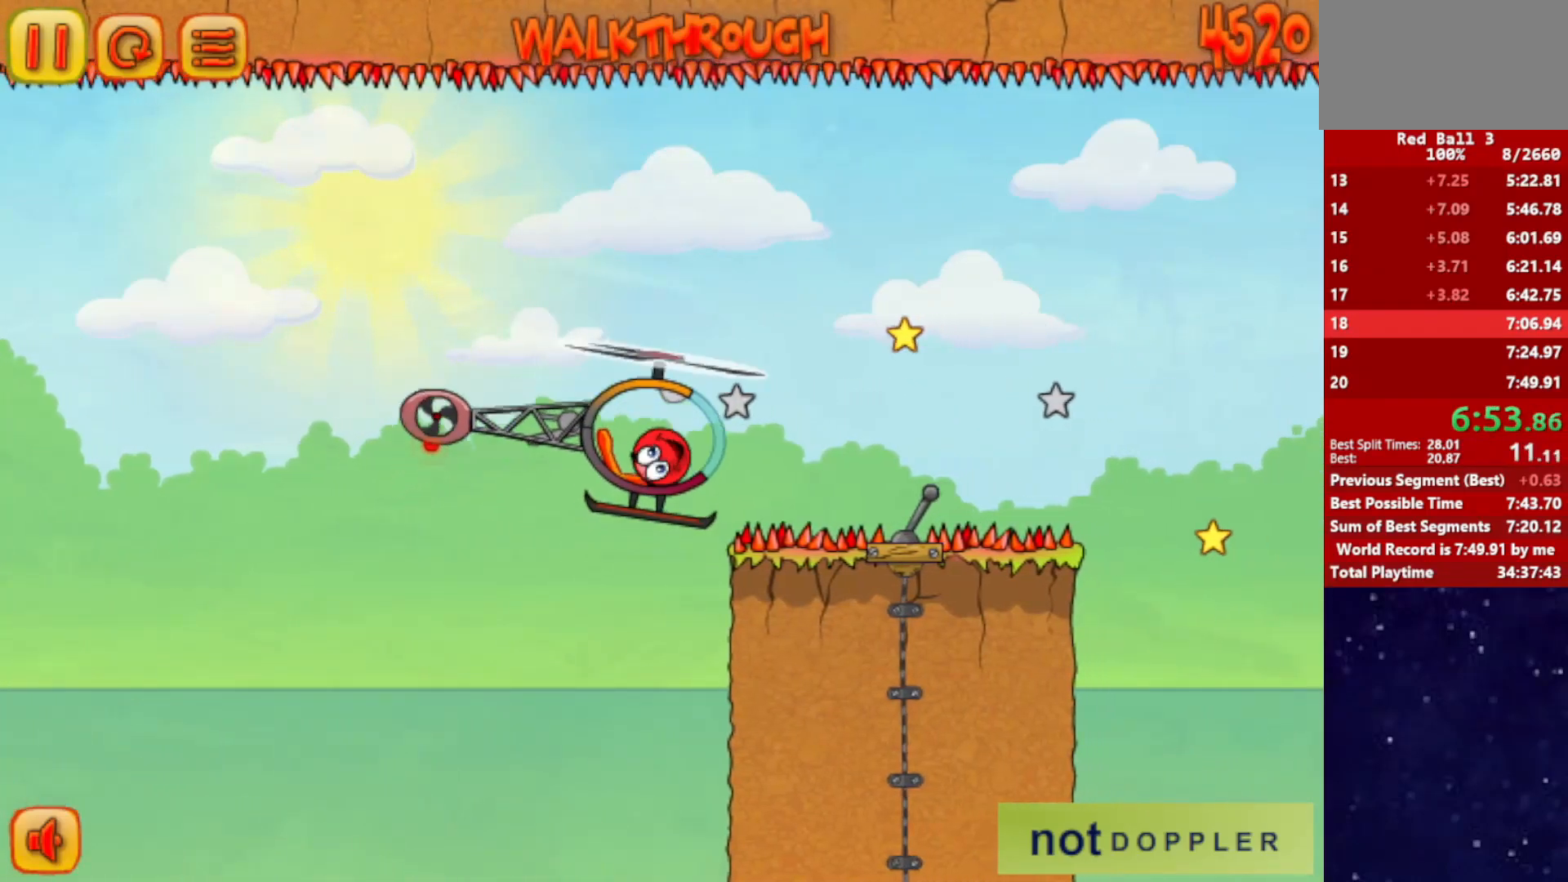
{"keys": ["right"], "events": [[50, "up", "up"], [134, "up", "down"], [484, "up", "up"]]}
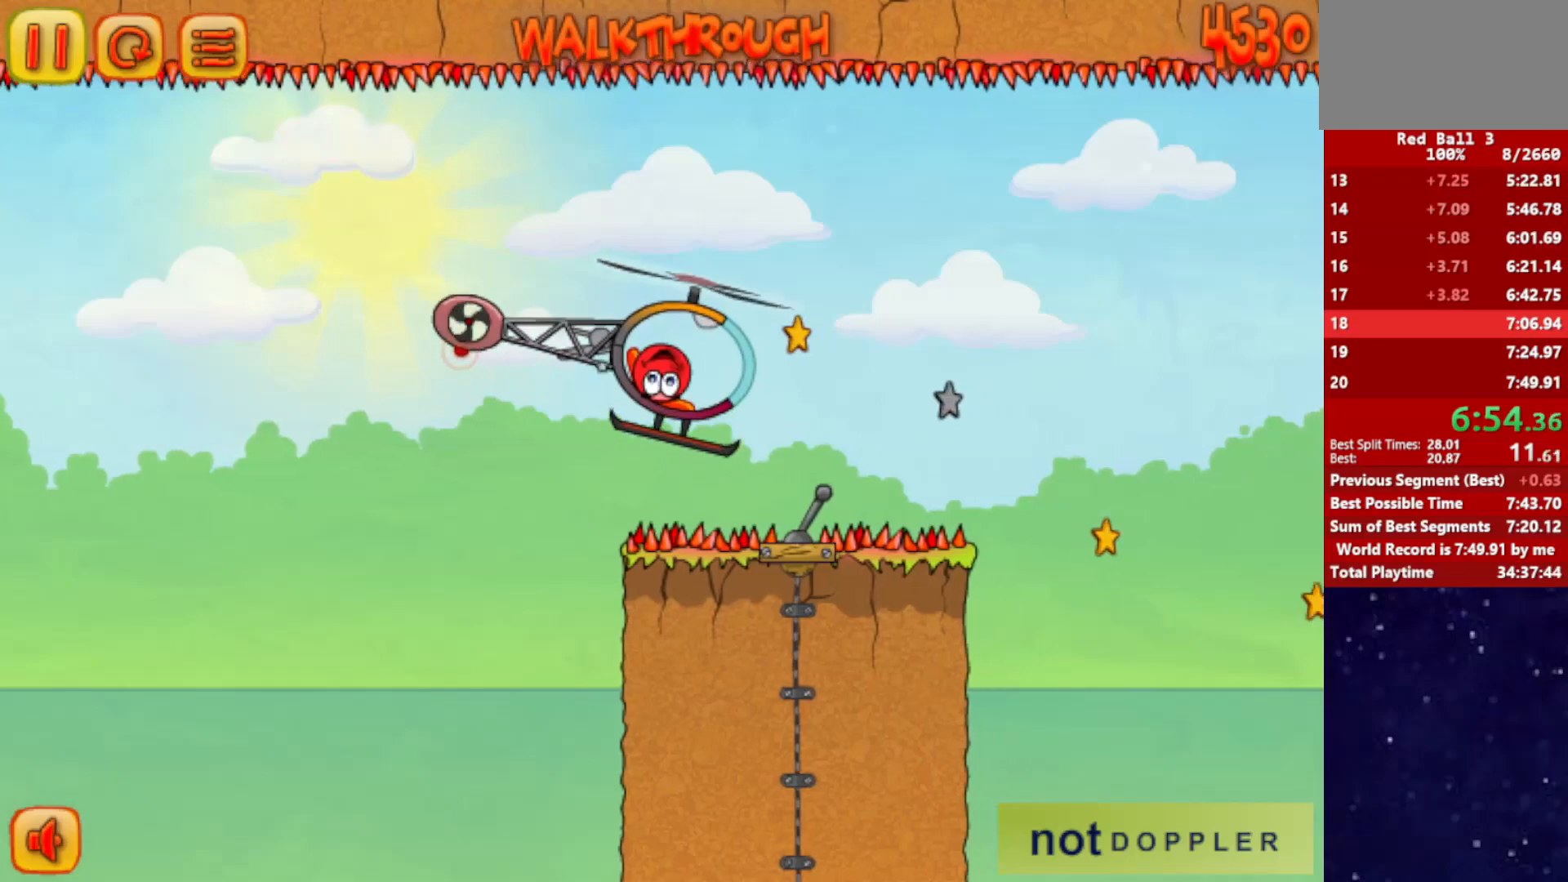
{"keys": ["right"], "events": [[216, "left", "down"], [216, "right", "up"], [500, "left", "up"], [500, "right", "down"]]}
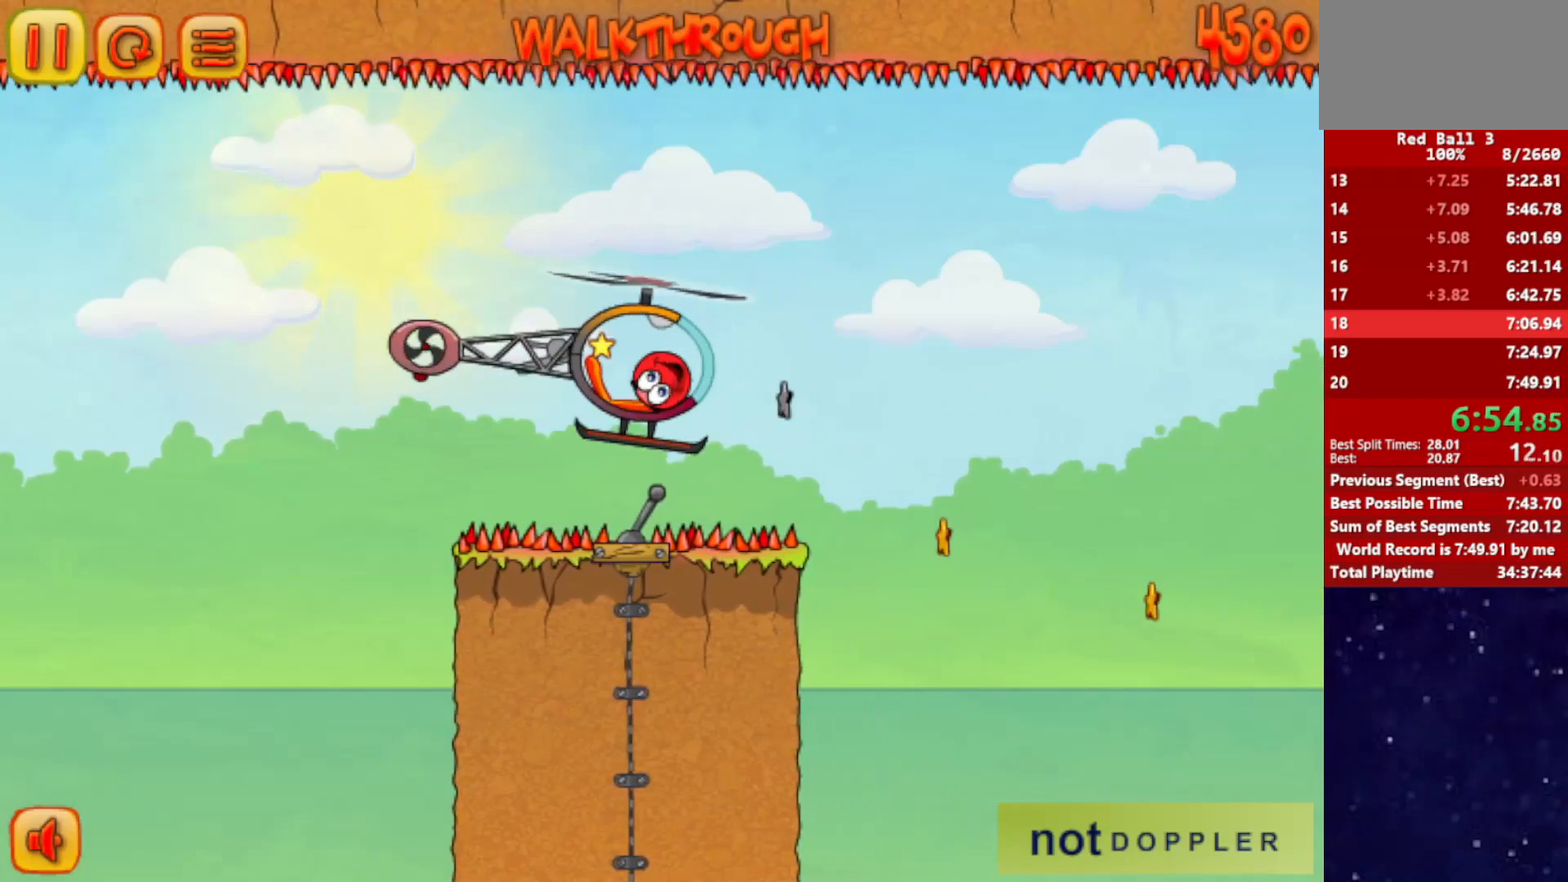
{"keys": ["right"], "events": [[167, "up", "down"], [384, "up", "up"]]}
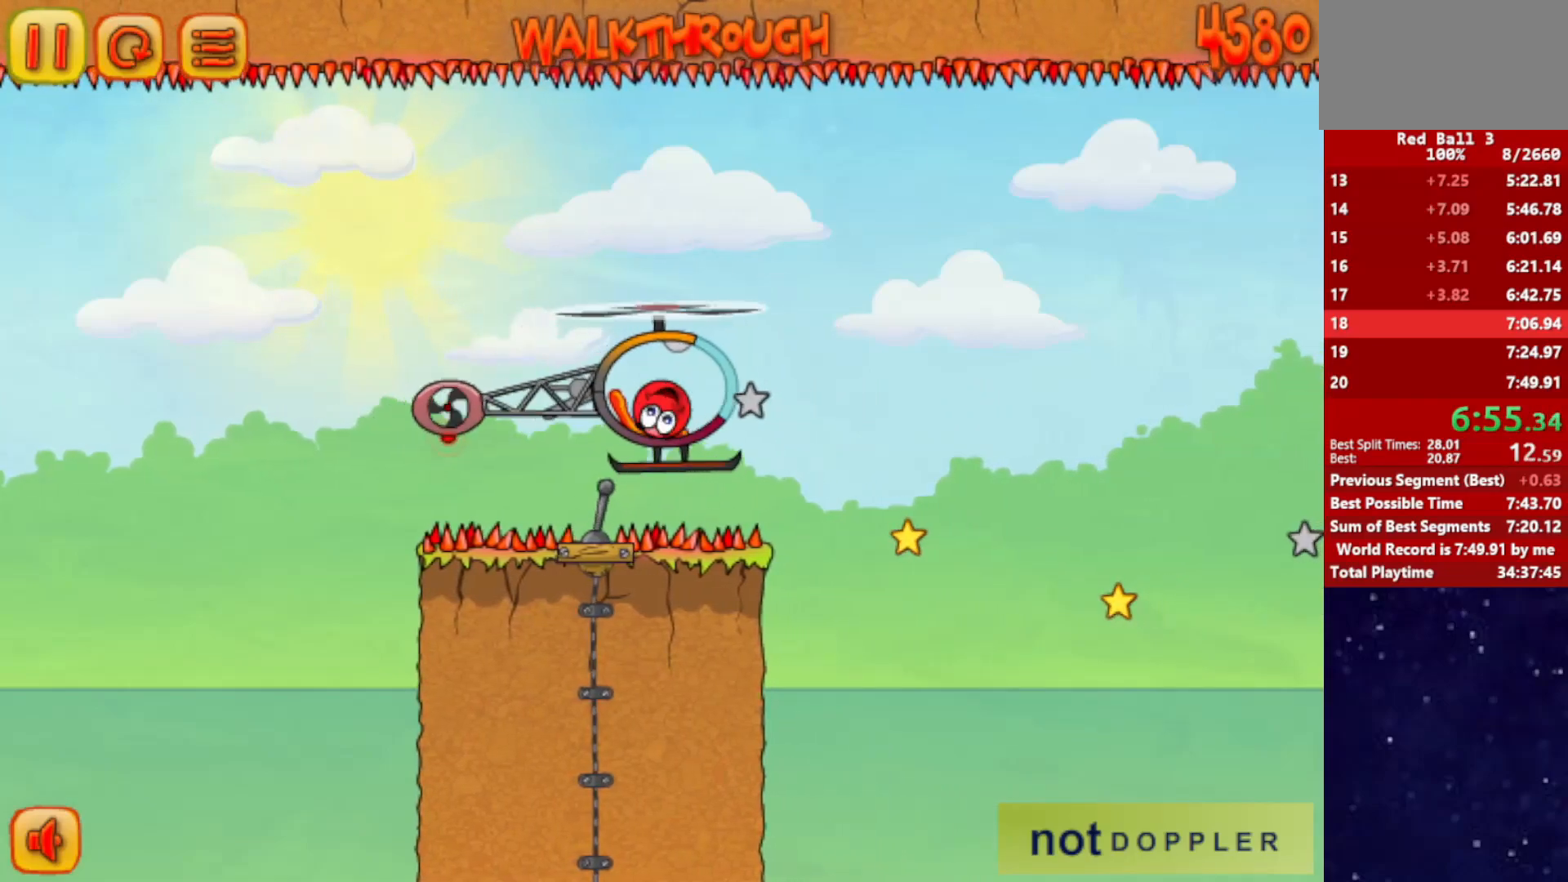
{"keys": [], "events": [[50, "up", "down"], [66, "left", "down"], [83, "right", "up"], [183, "left", "up"], [433, "up", "up"]]}
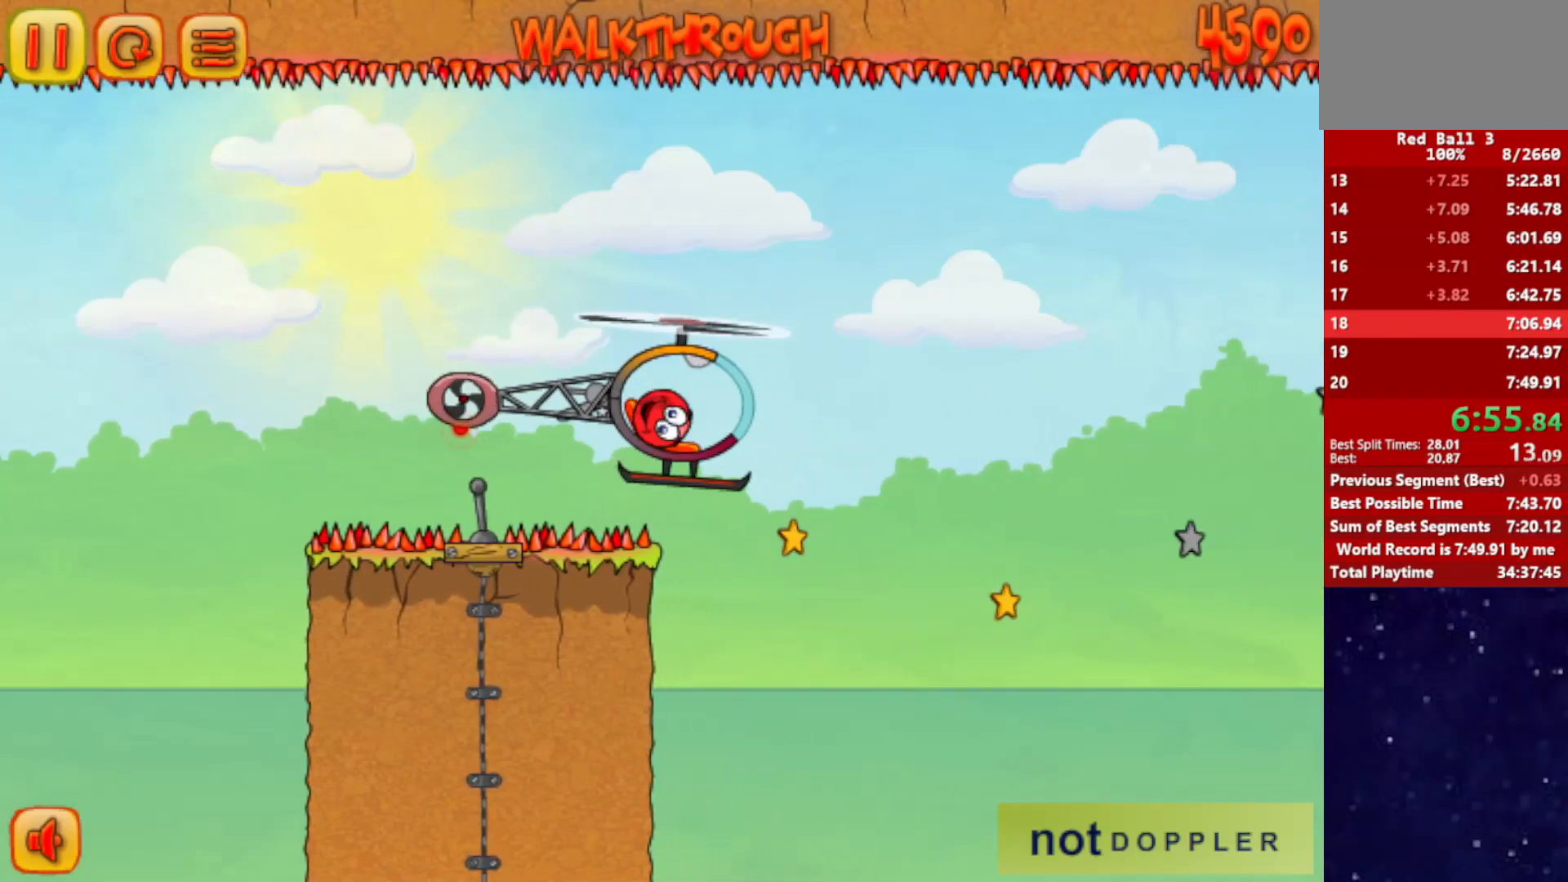
{"keys": ["left"], "events": [[50, "up", "down"], [334, "left", "down"], [434, "up", "up"]]}
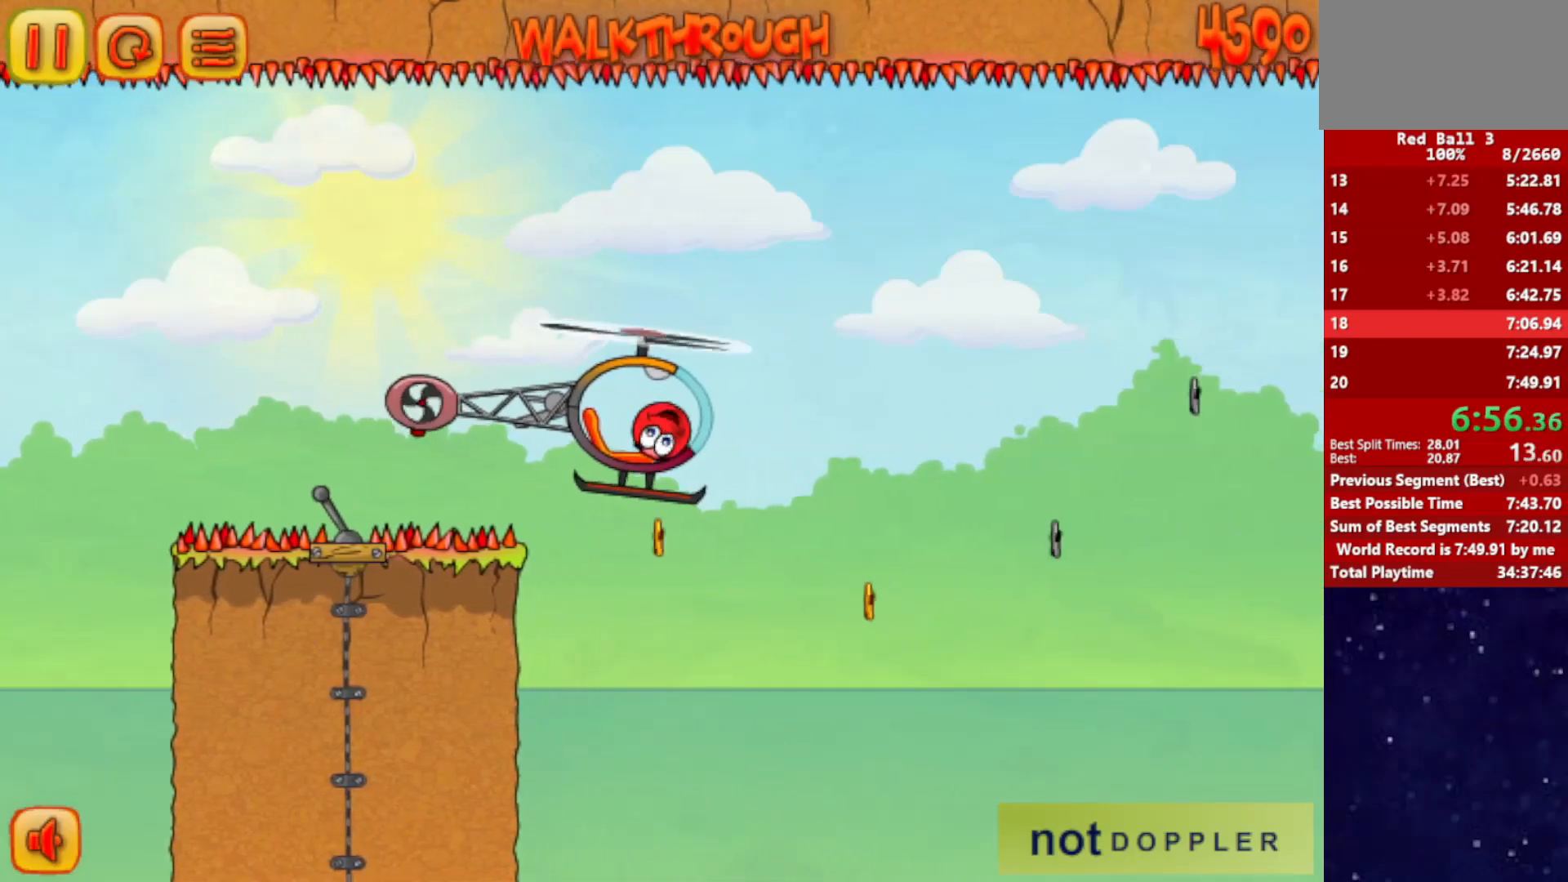
{"keys": [], "events": [[33, "left", "up"], [67, "up", "down"], [300, "left", "down"], [484, "left", "up"], [500, "up", "up"]]}
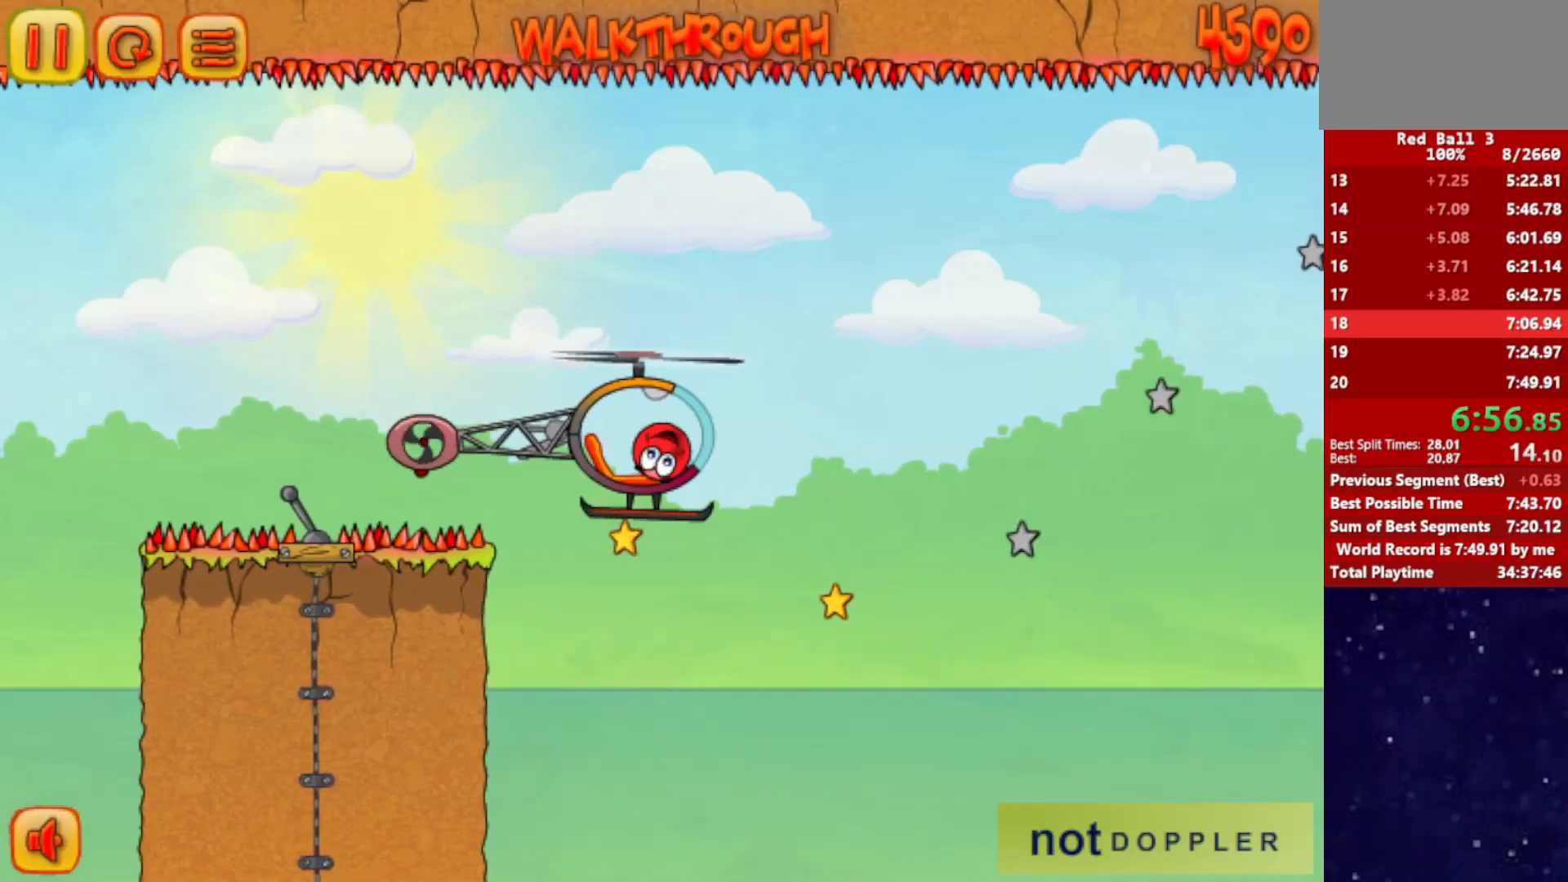
{"keys": ["up"], "events": [[84, "up", "down"], [334, "right", "down"], [401, "up", "up"], [417, "right", "up"], [501, "up", "down"]]}
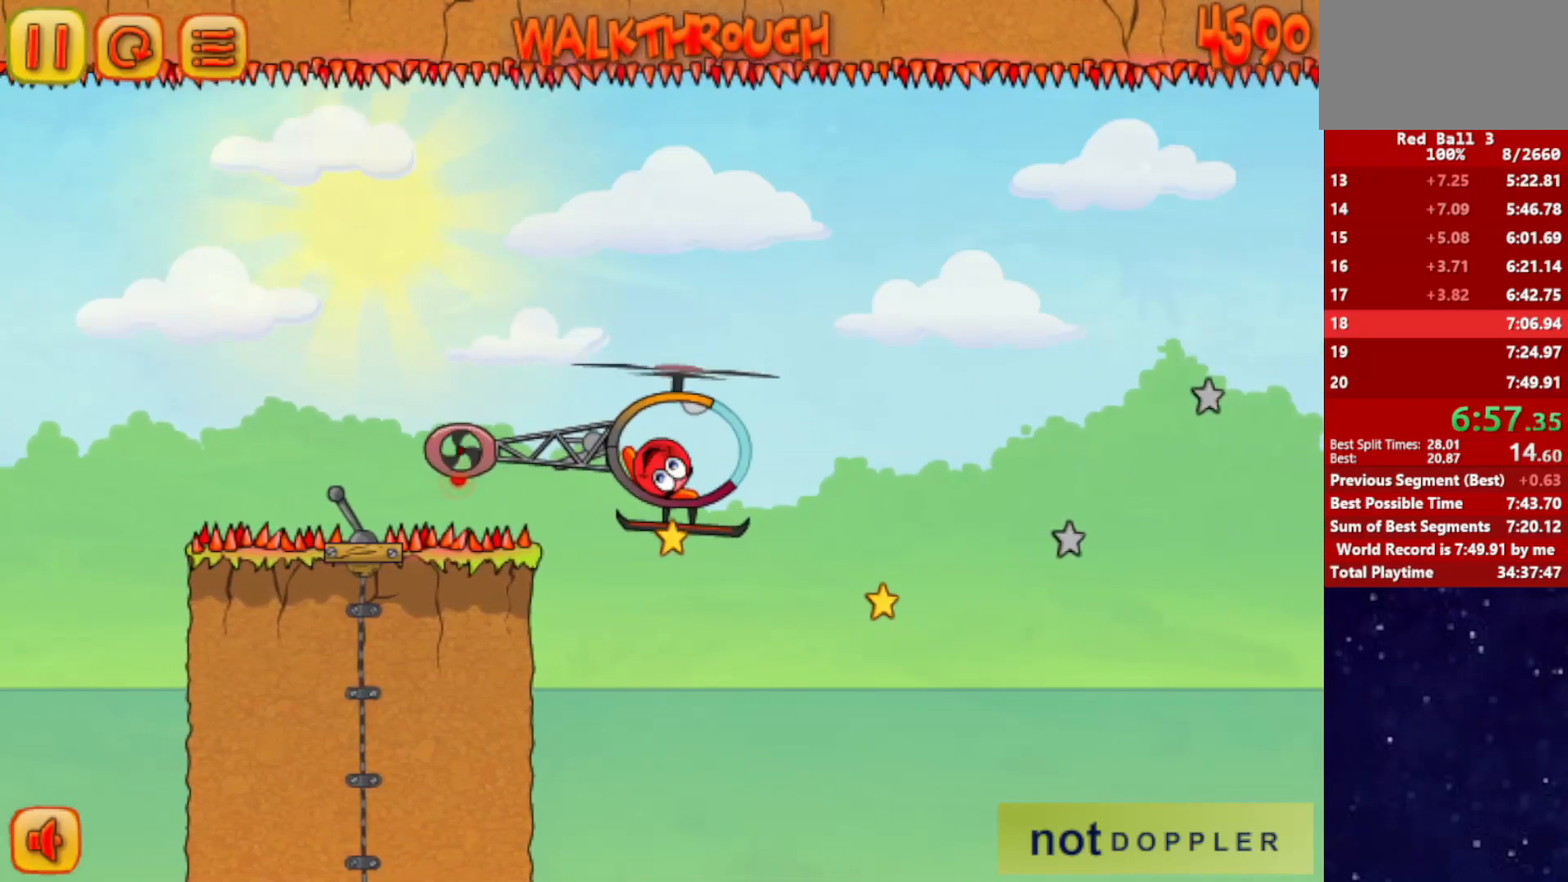
{"keys": ["up"], "events": [[367, "up", "up"], [467, "up", "down"]]}
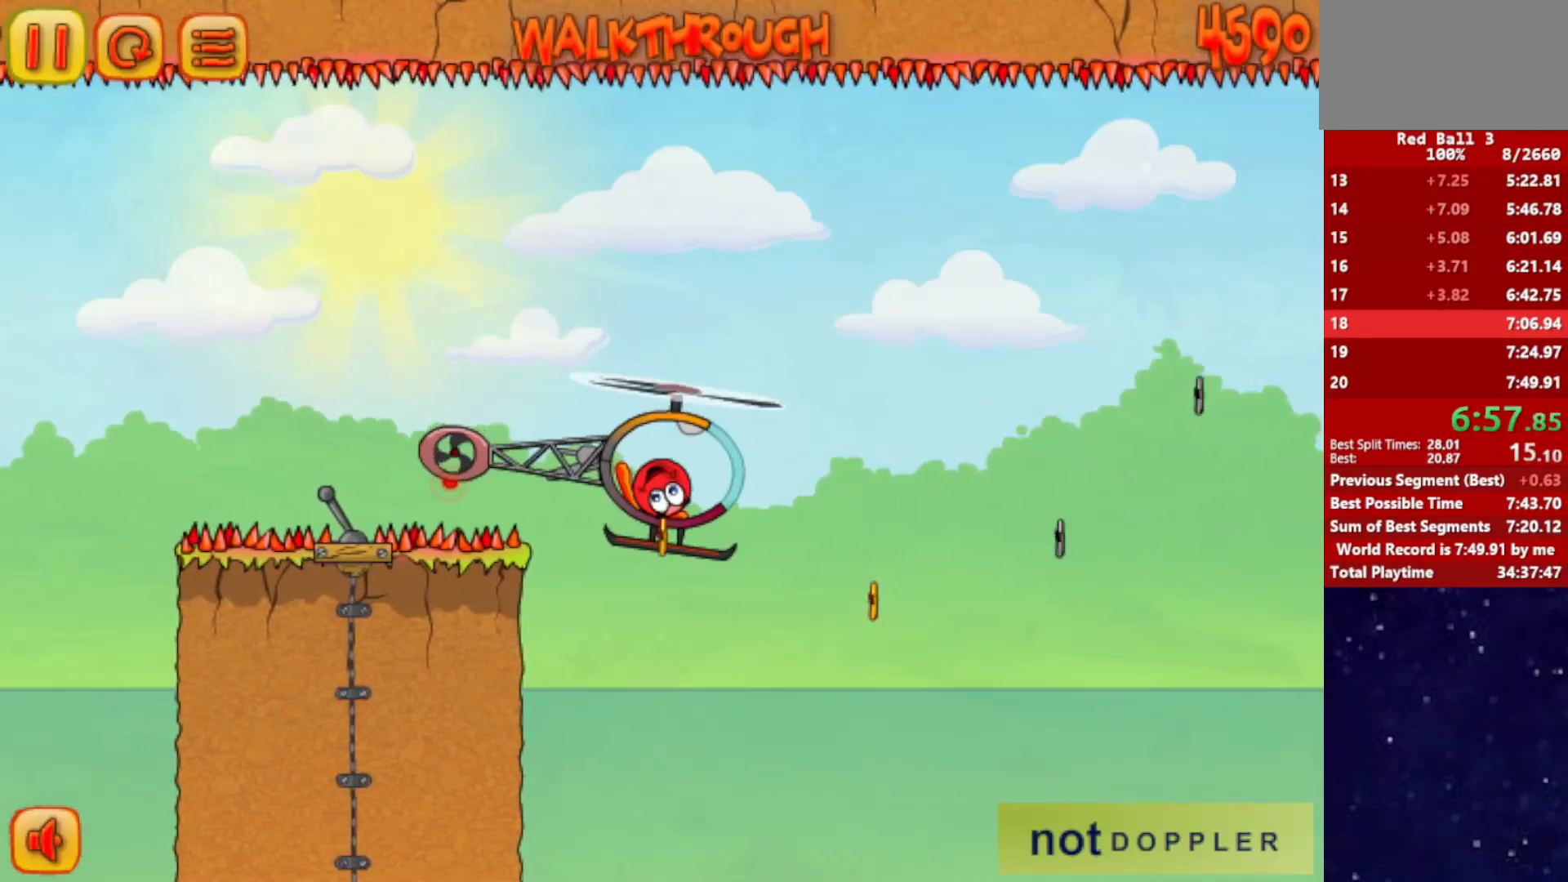
{"keys": ["right", "up"], "events": [[217, "right", "down"]]}
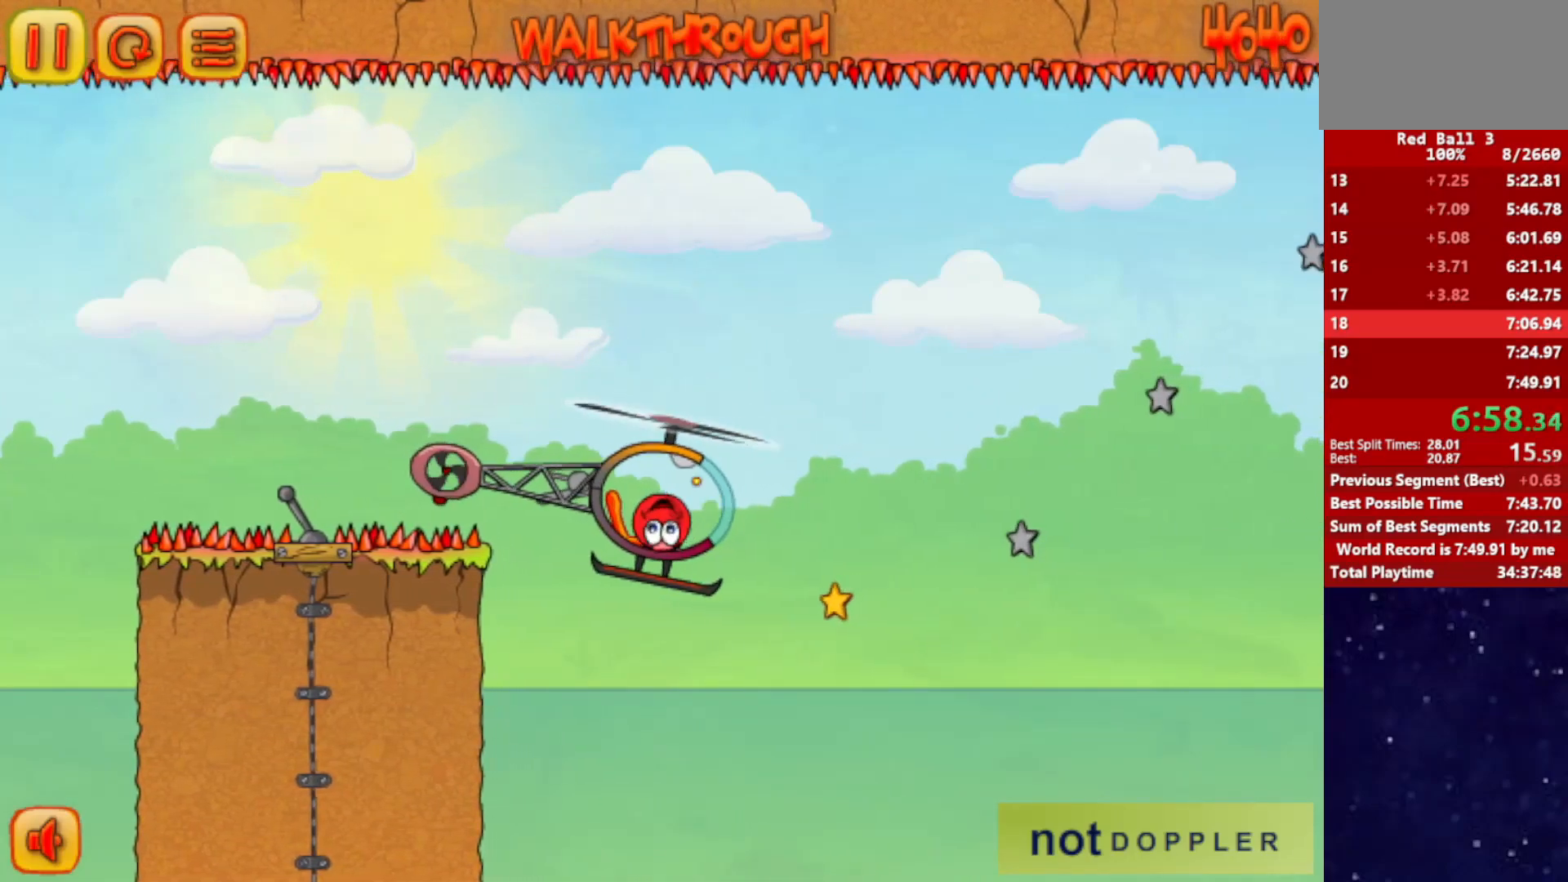
{"keys": ["right", "up"], "events": [[67, "up", "up"], [267, "up", "down"]]}
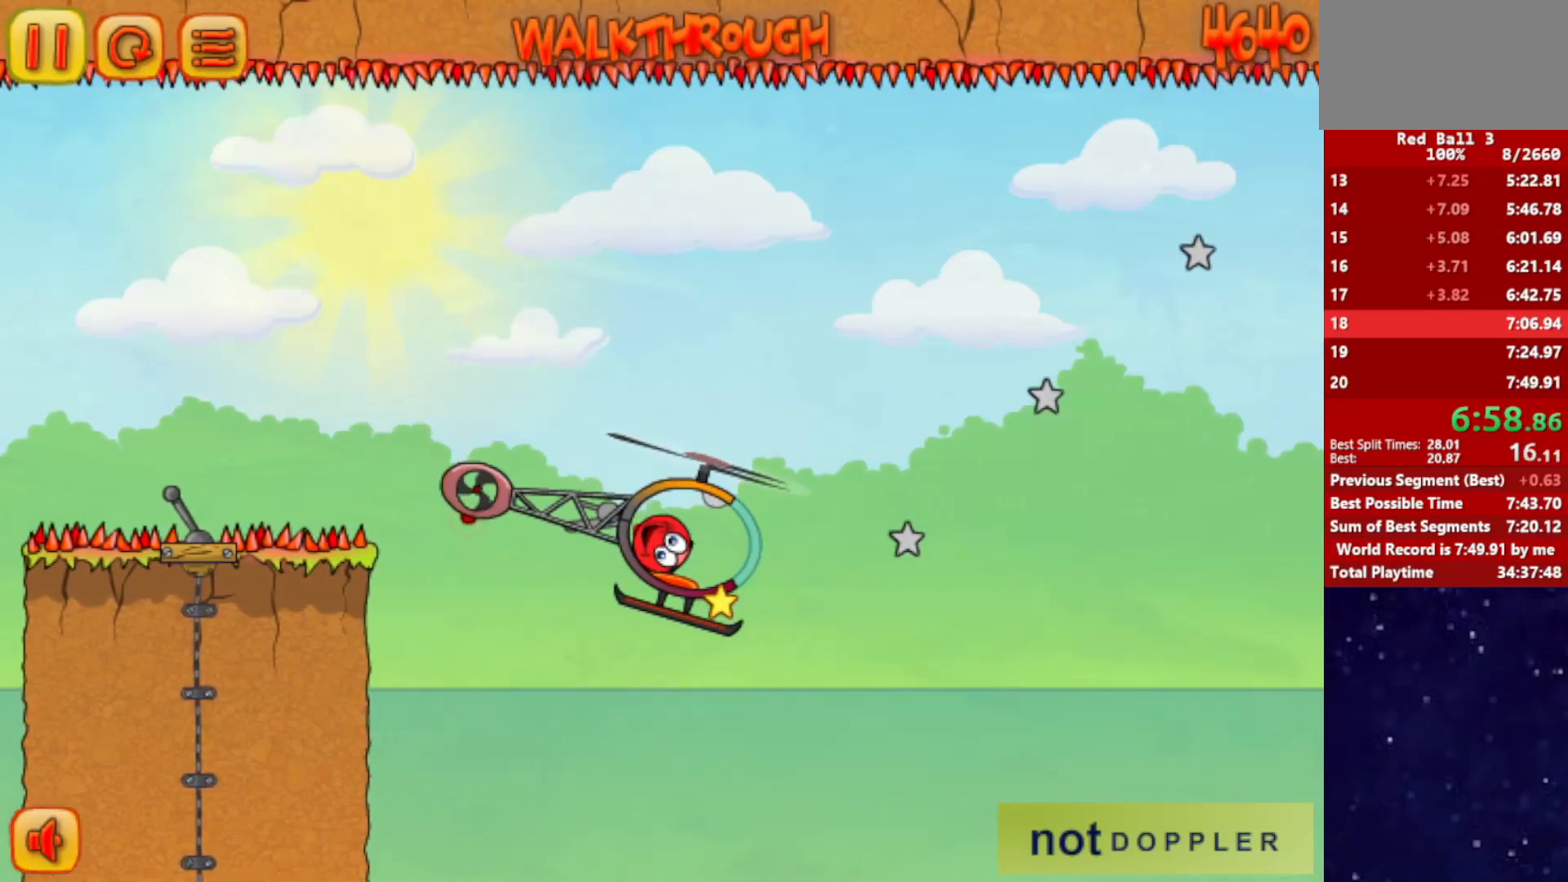
{"keys": ["up"], "events": [[251, "left", "down"], [251, "right", "up"], [401, "left", "up"]]}
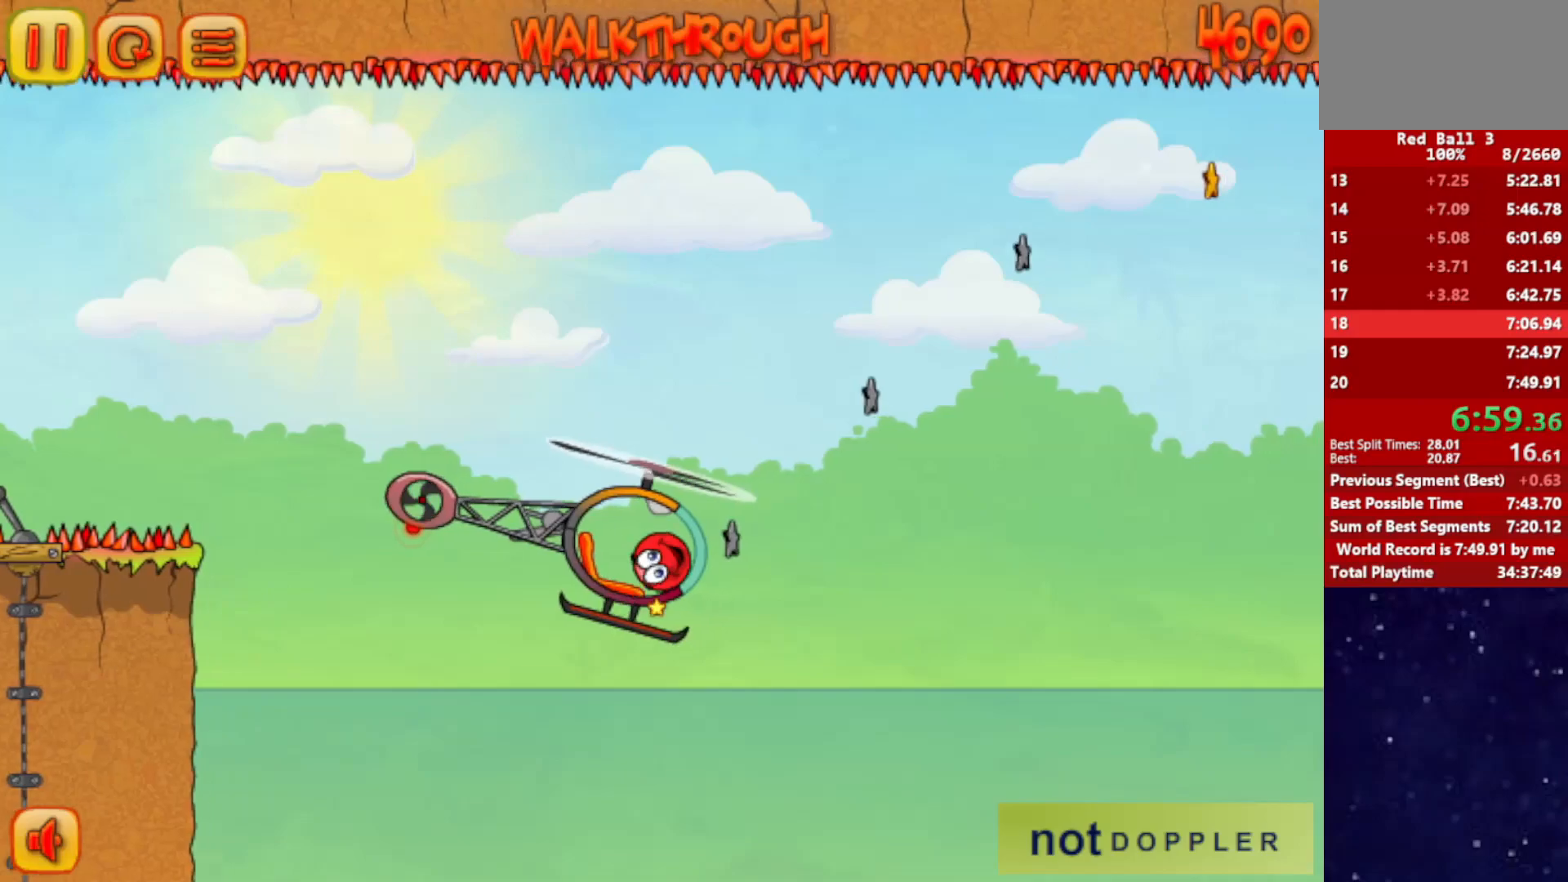
{"keys": ["up"], "events": []}
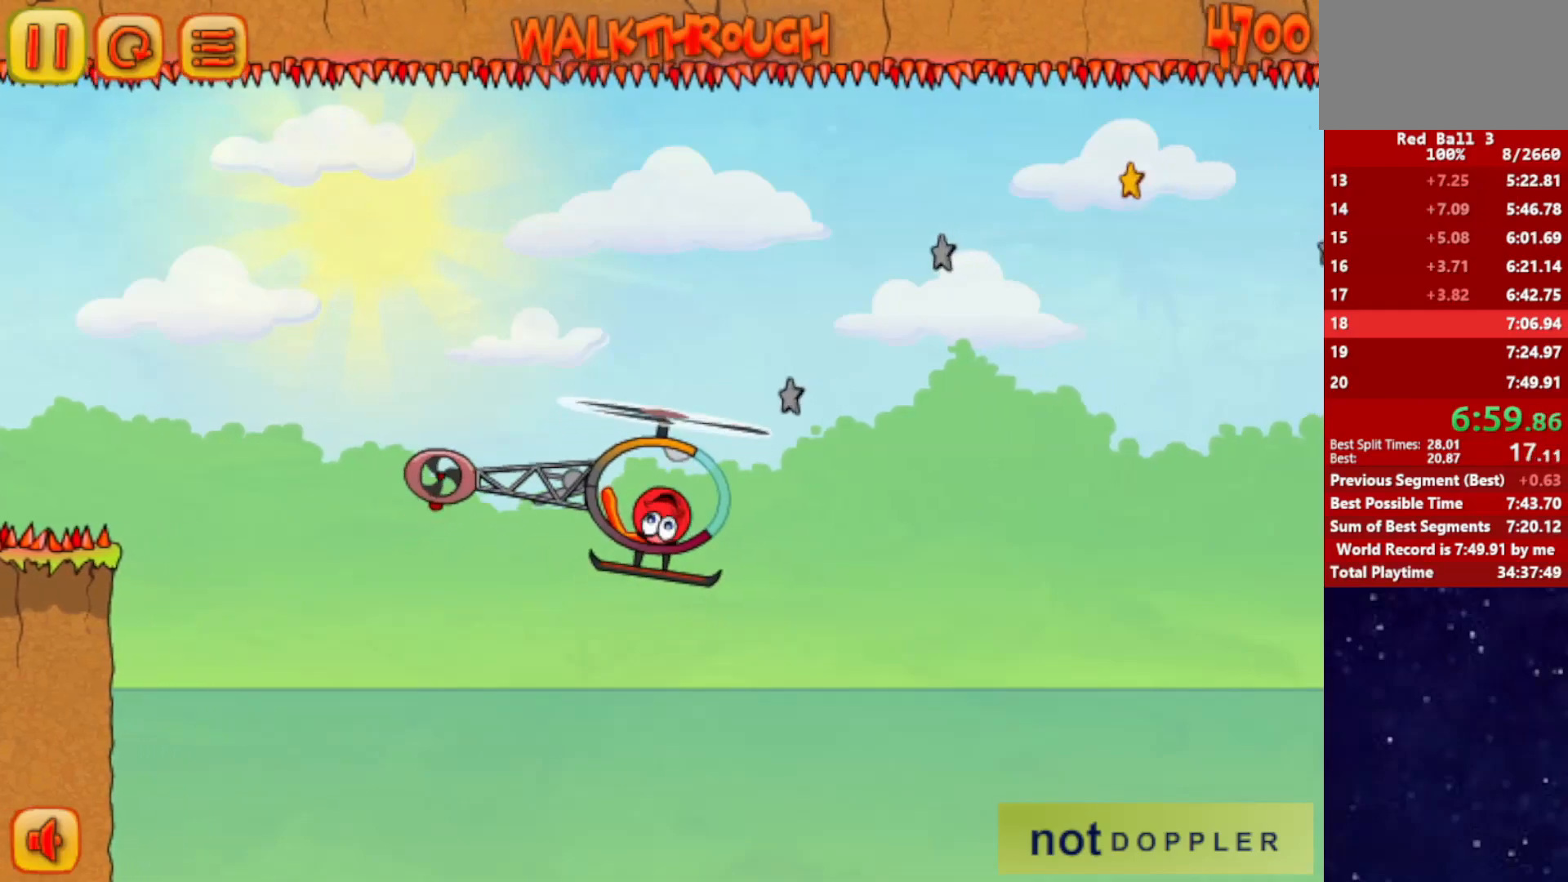
{"keys": ["up"], "events": [[67, "right", "down"], [284, "right", "up"]]}
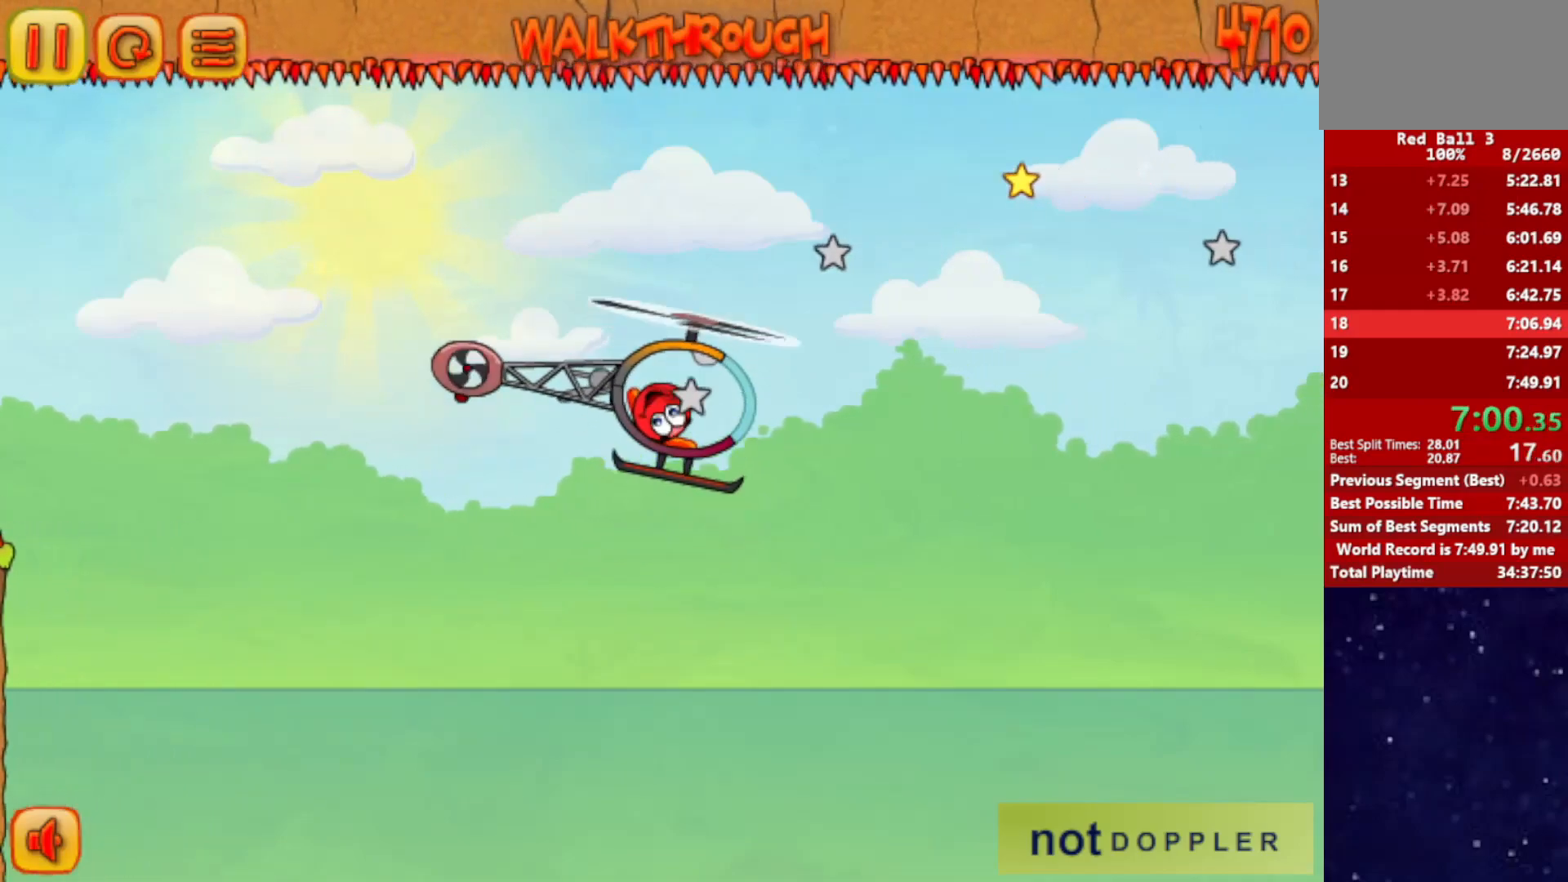
{"keys": [], "events": [[267, "up", "up"]]}
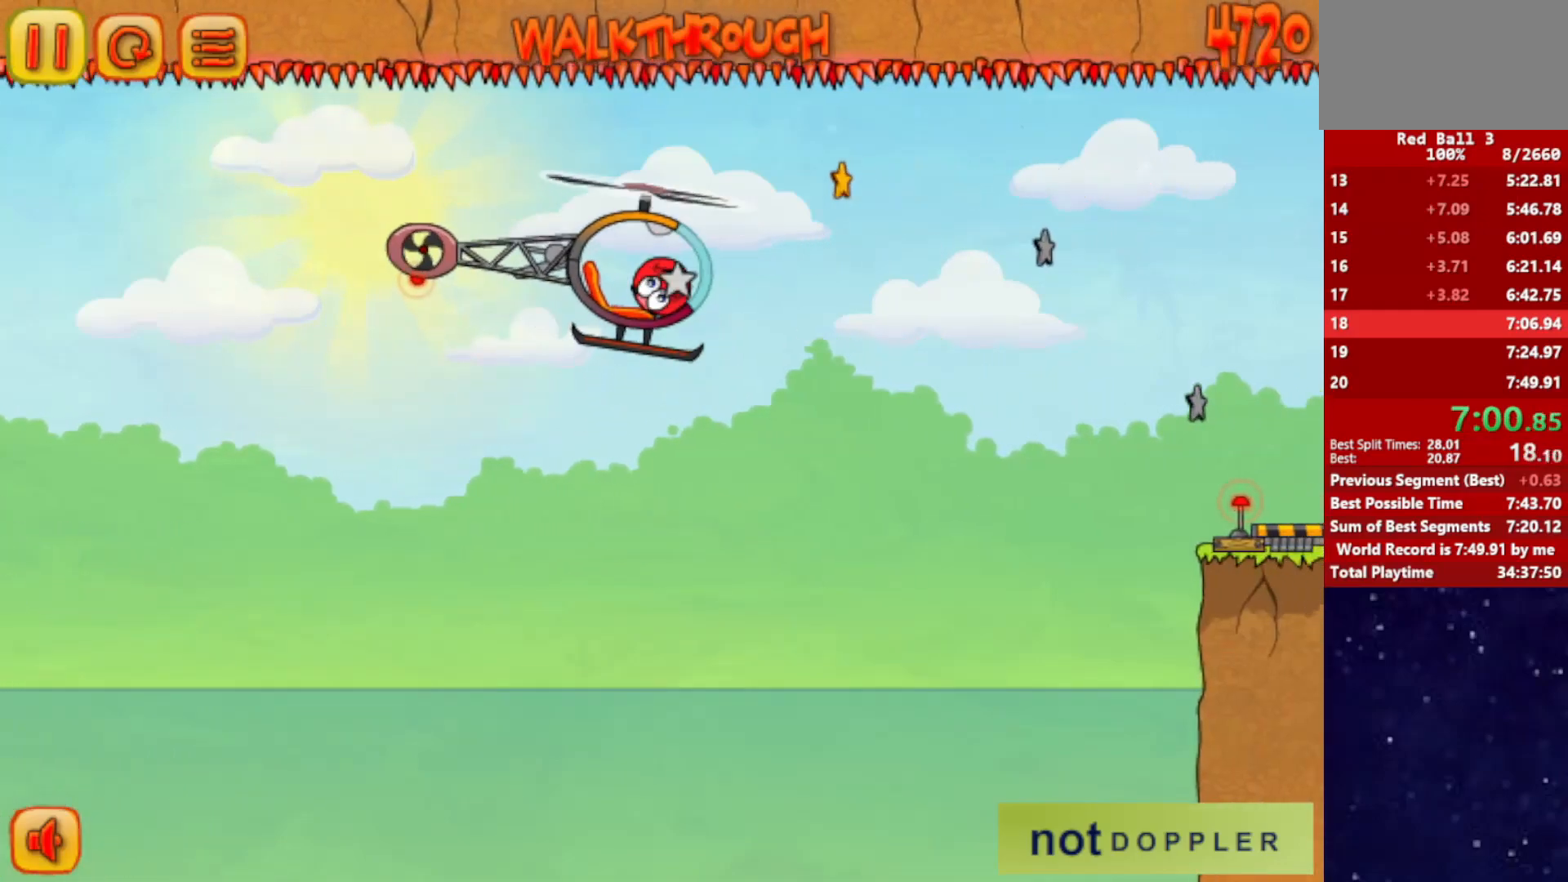
{"keys": ["right", "up"], "events": [[117, "up", "down"], [234, "right", "down"]]}
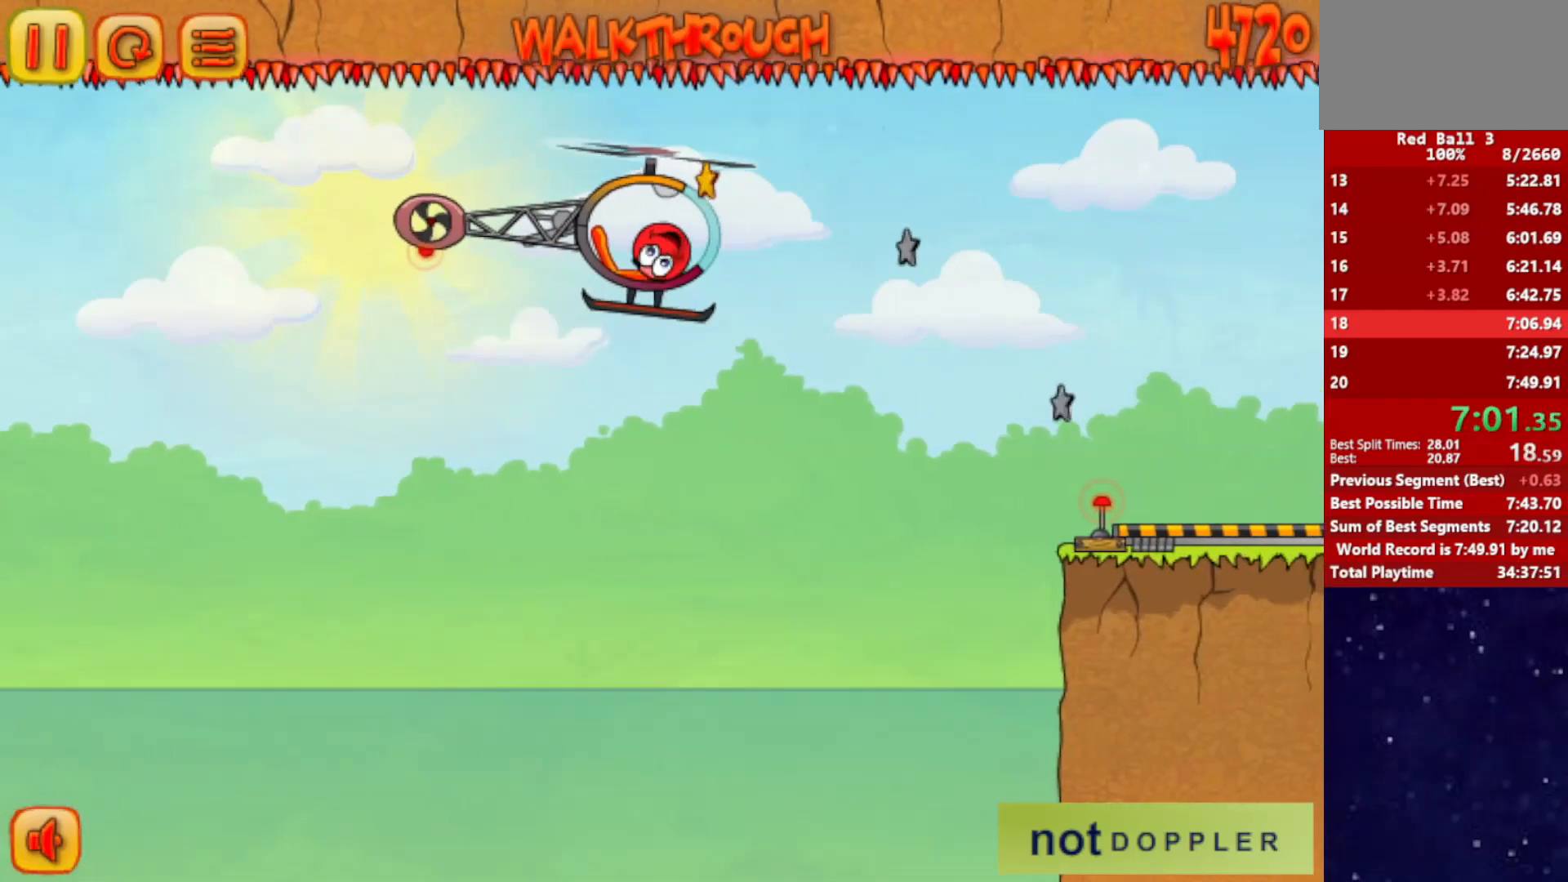
{"keys": ["left"], "events": [[50, "up", "up"], [183, "up", "down"], [417, "right", "up"], [434, "left", "down"], [450, "up", "up"]]}
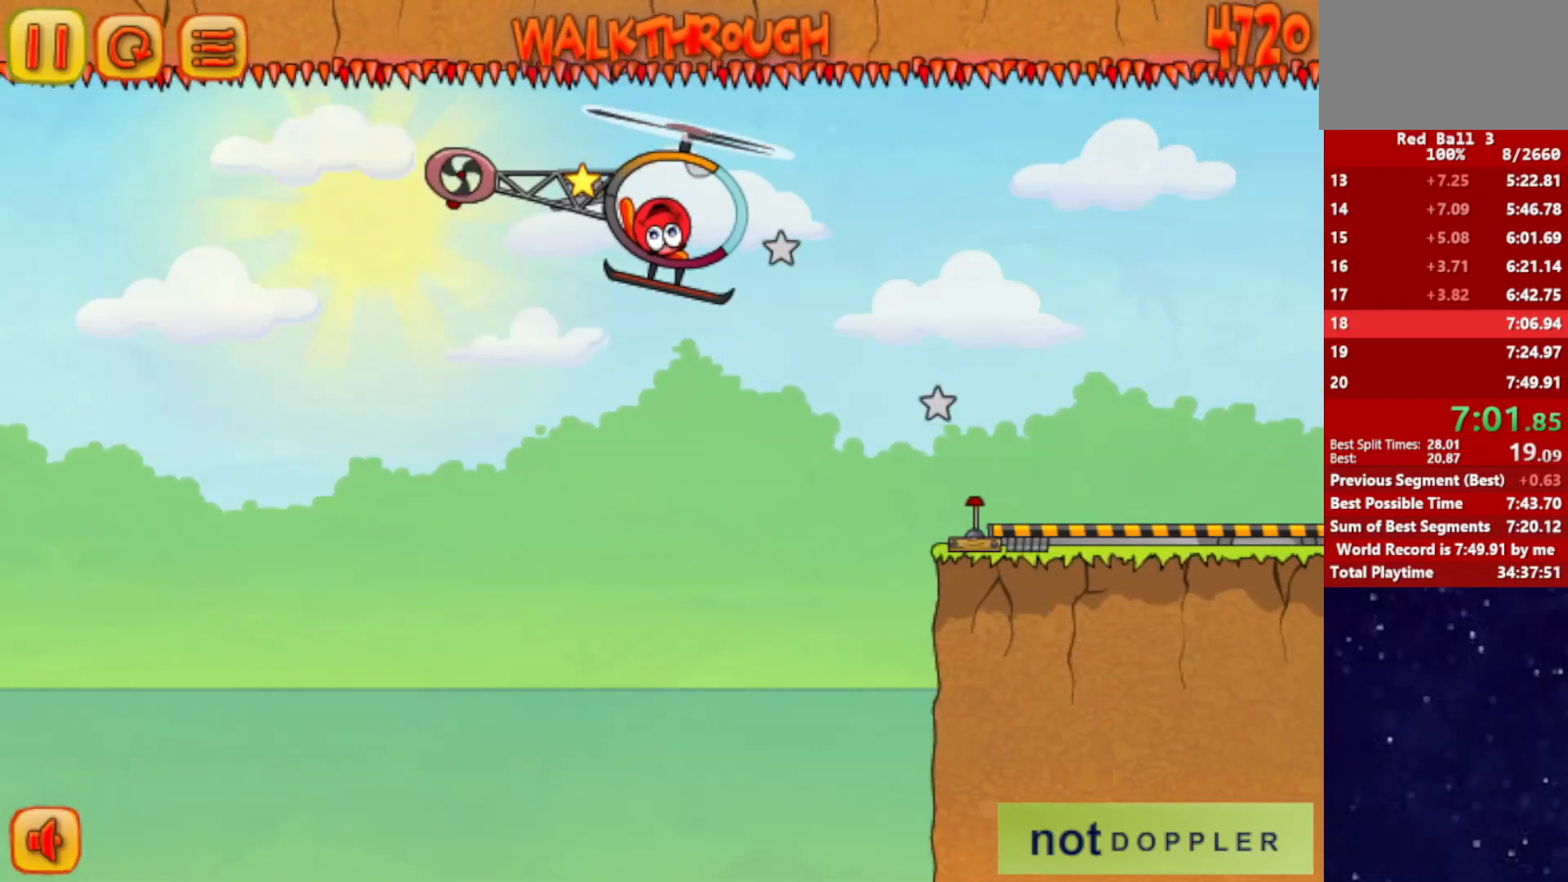
{"keys": ["left", "up"], "events": [[134, "up", "down"]]}
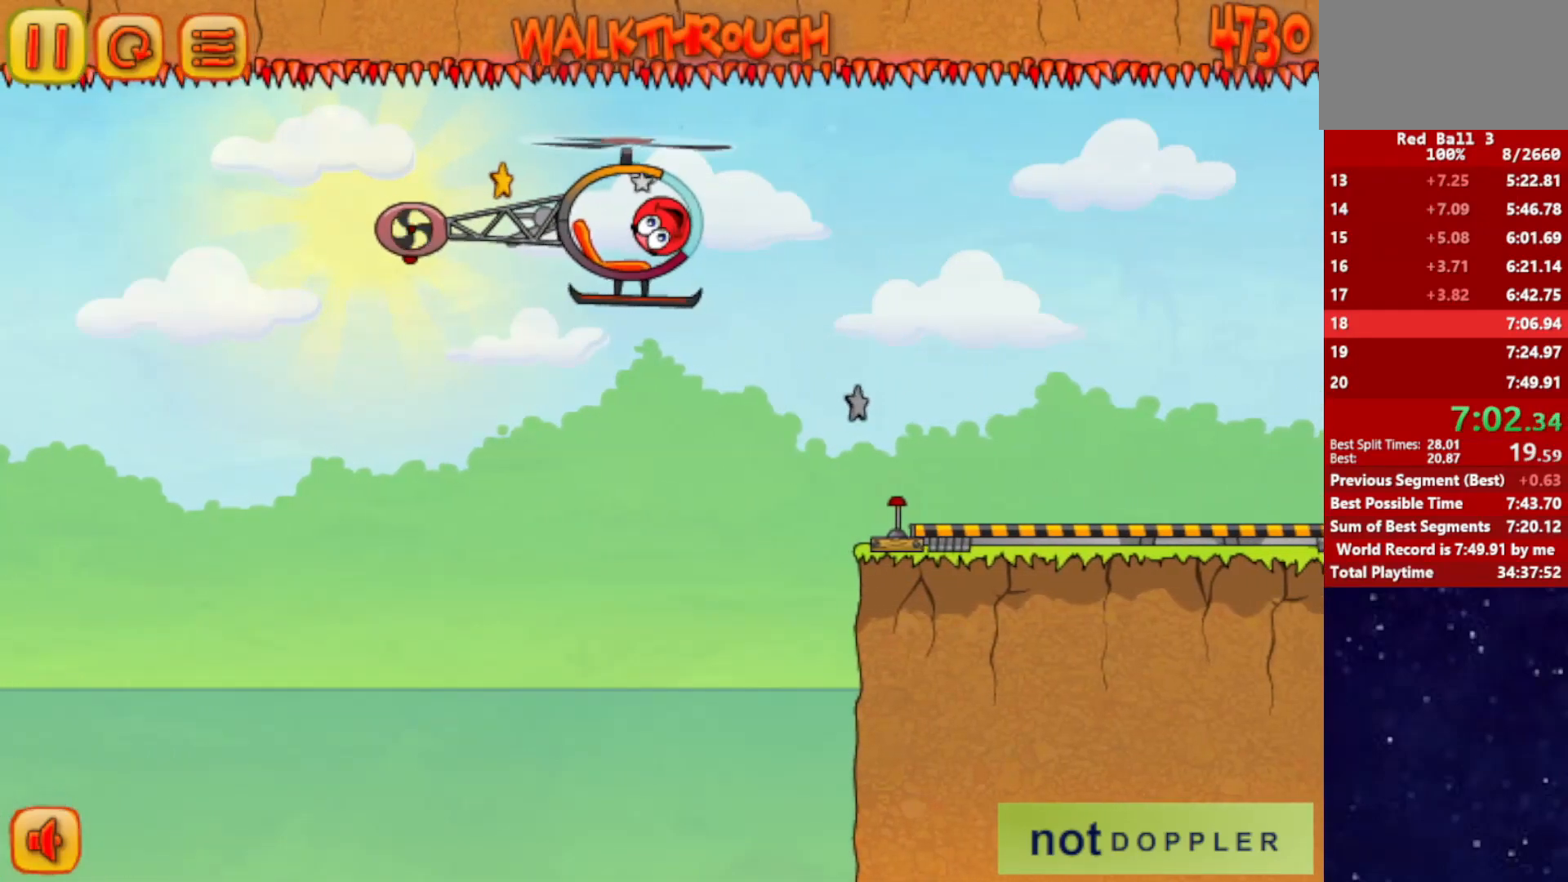
{"keys": ["right"], "events": [[417, "left", "up"], [417, "up", "up"], [434, "right", "down"]]}
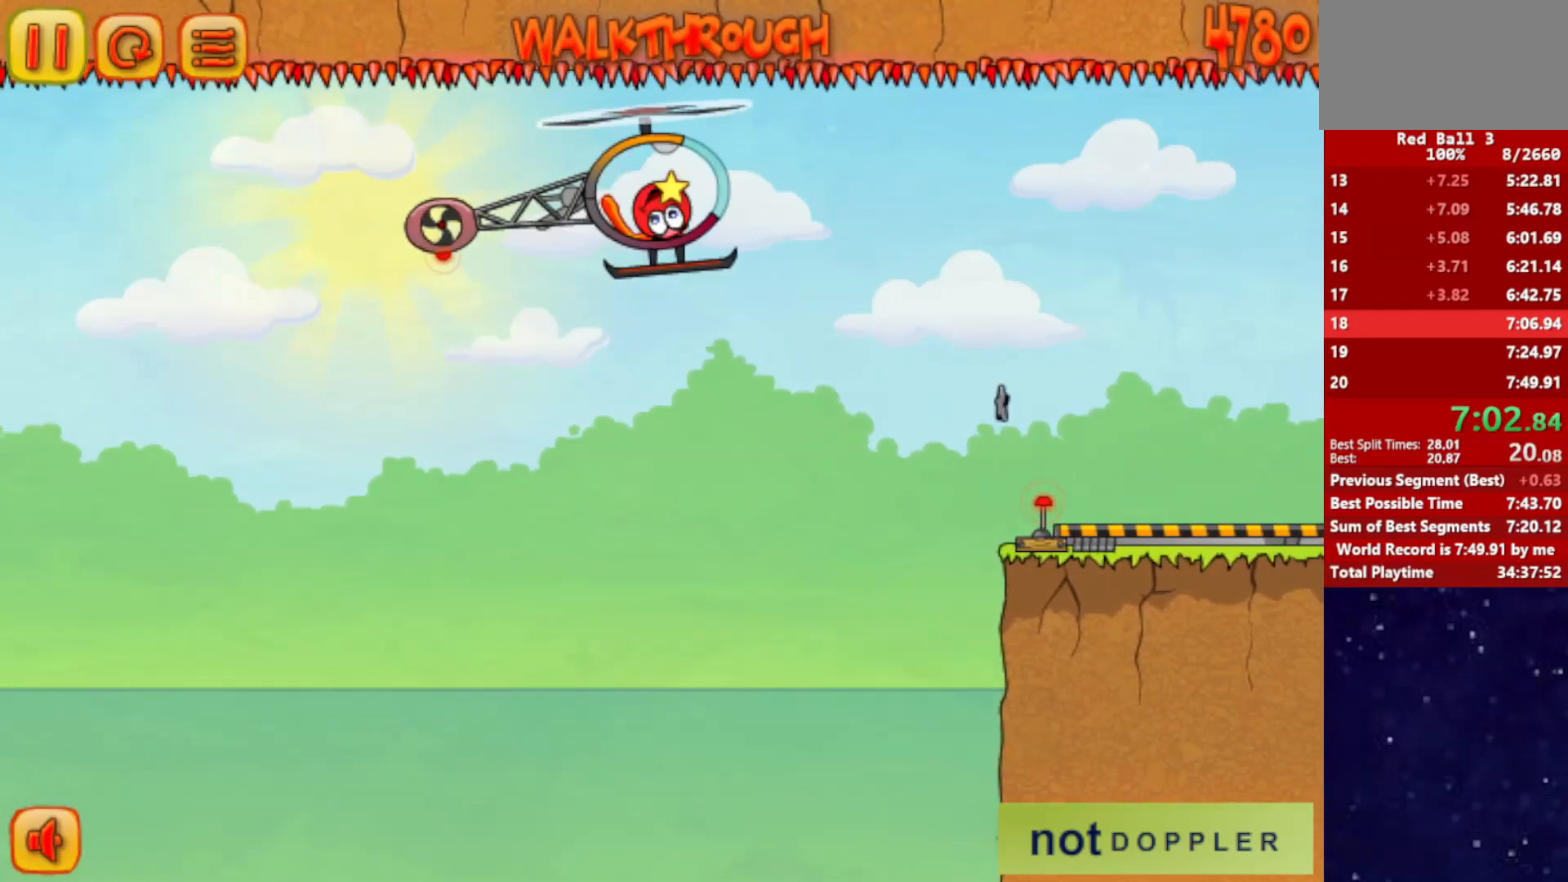
{"keys": ["right", "up"], "events": [[217, "up", "down"]]}
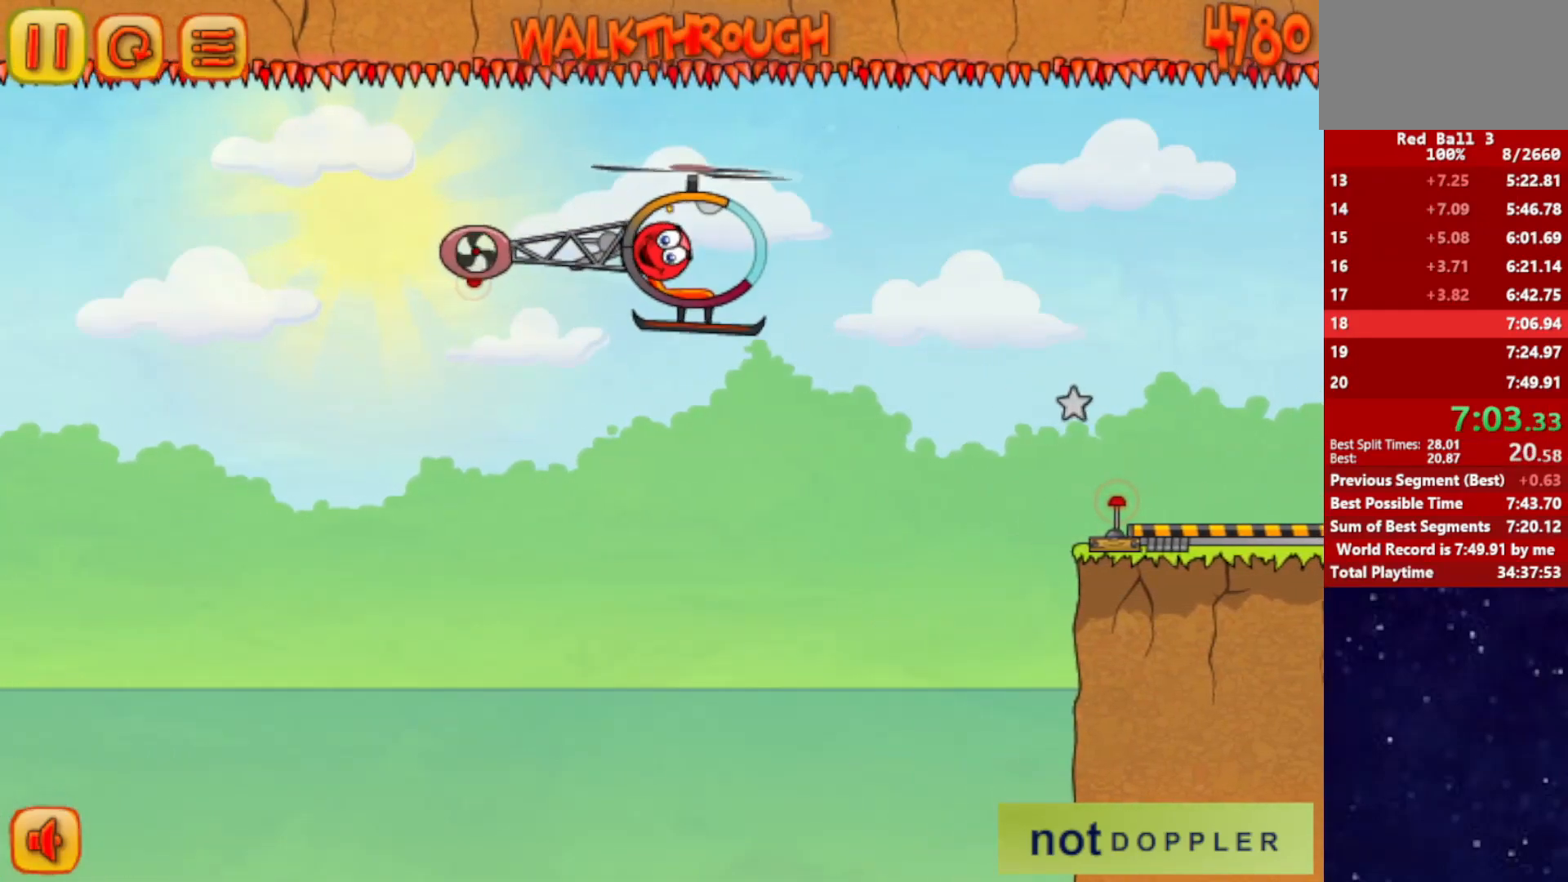
{"keys": ["right"], "events": [[384, "up", "up"]]}
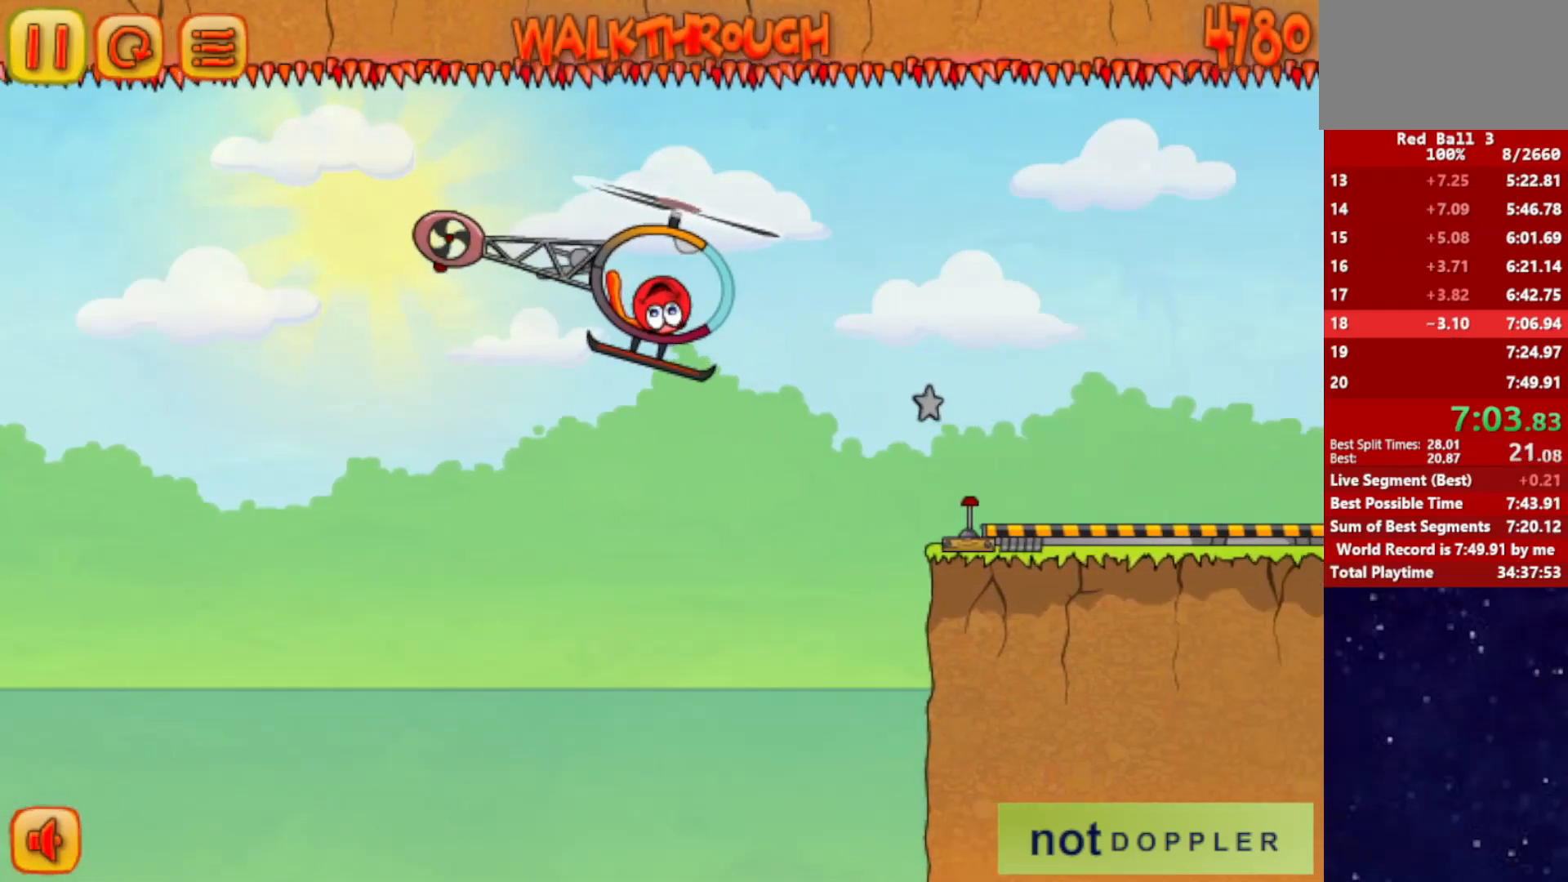
{"keys": ["right"], "events": [[50, "up", "down"], [434, "up", "up"]]}